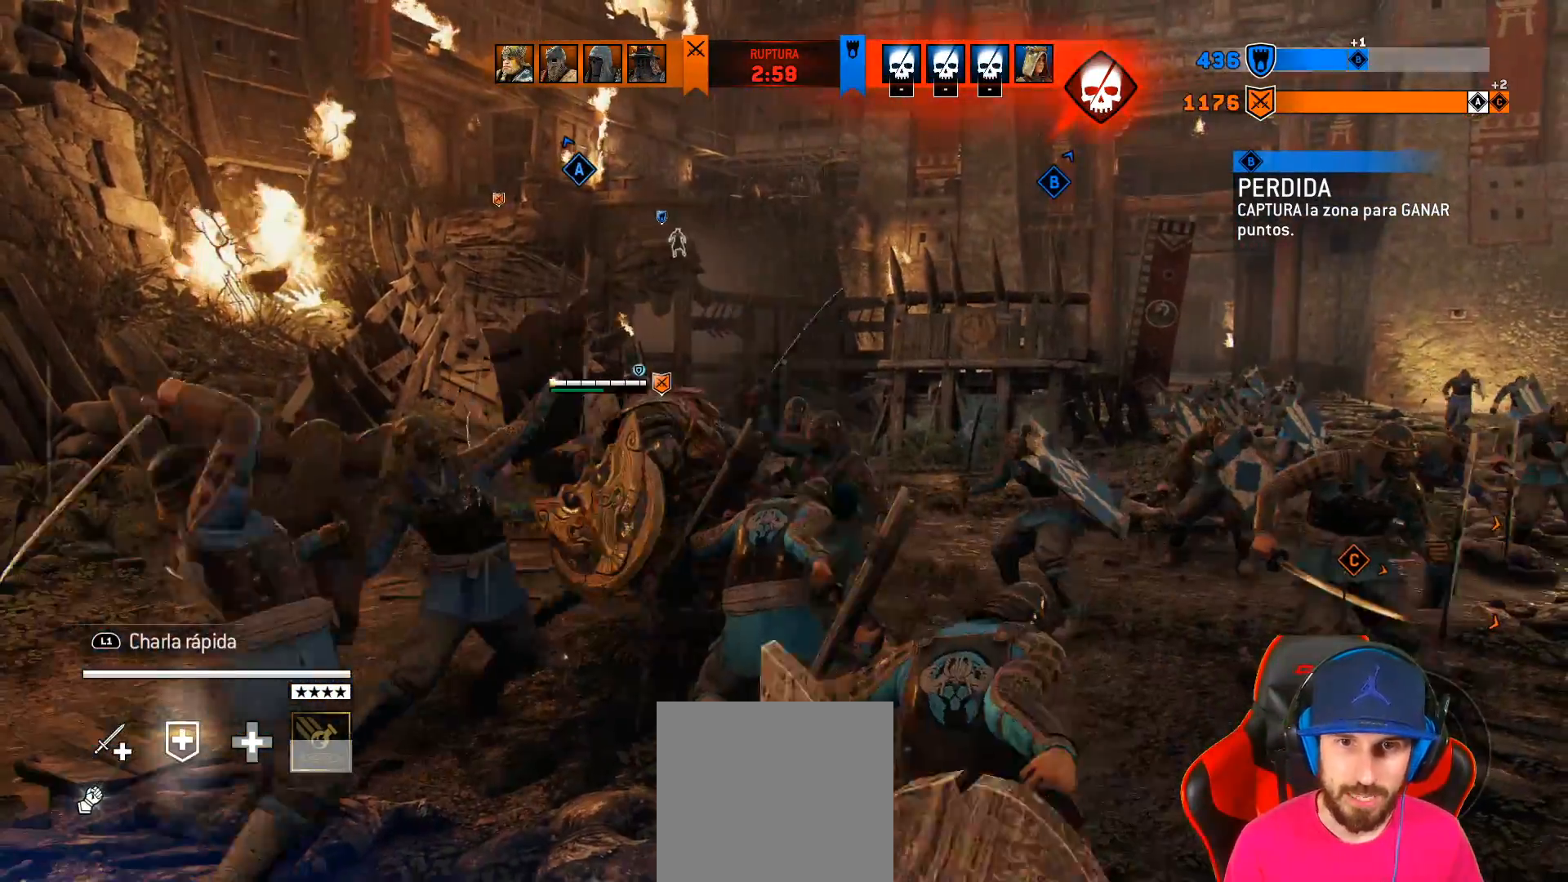
Gameplay with a controller (PlayStation layout); each line is a JSON object with the inputs held at the frame after it. "events" lists button and stick changes between this image and that frame as [ms after this image, input, new state], when the widget could be followed in between.
{"buttons": ["L3"], "left_stick": "up-left", "right_stick": "center", "events": [[100, "L3", "down"], [100, "left_stick", "up-left"], [200, "right_stick", "down-left"], [450, "right_stick", "center"]]}
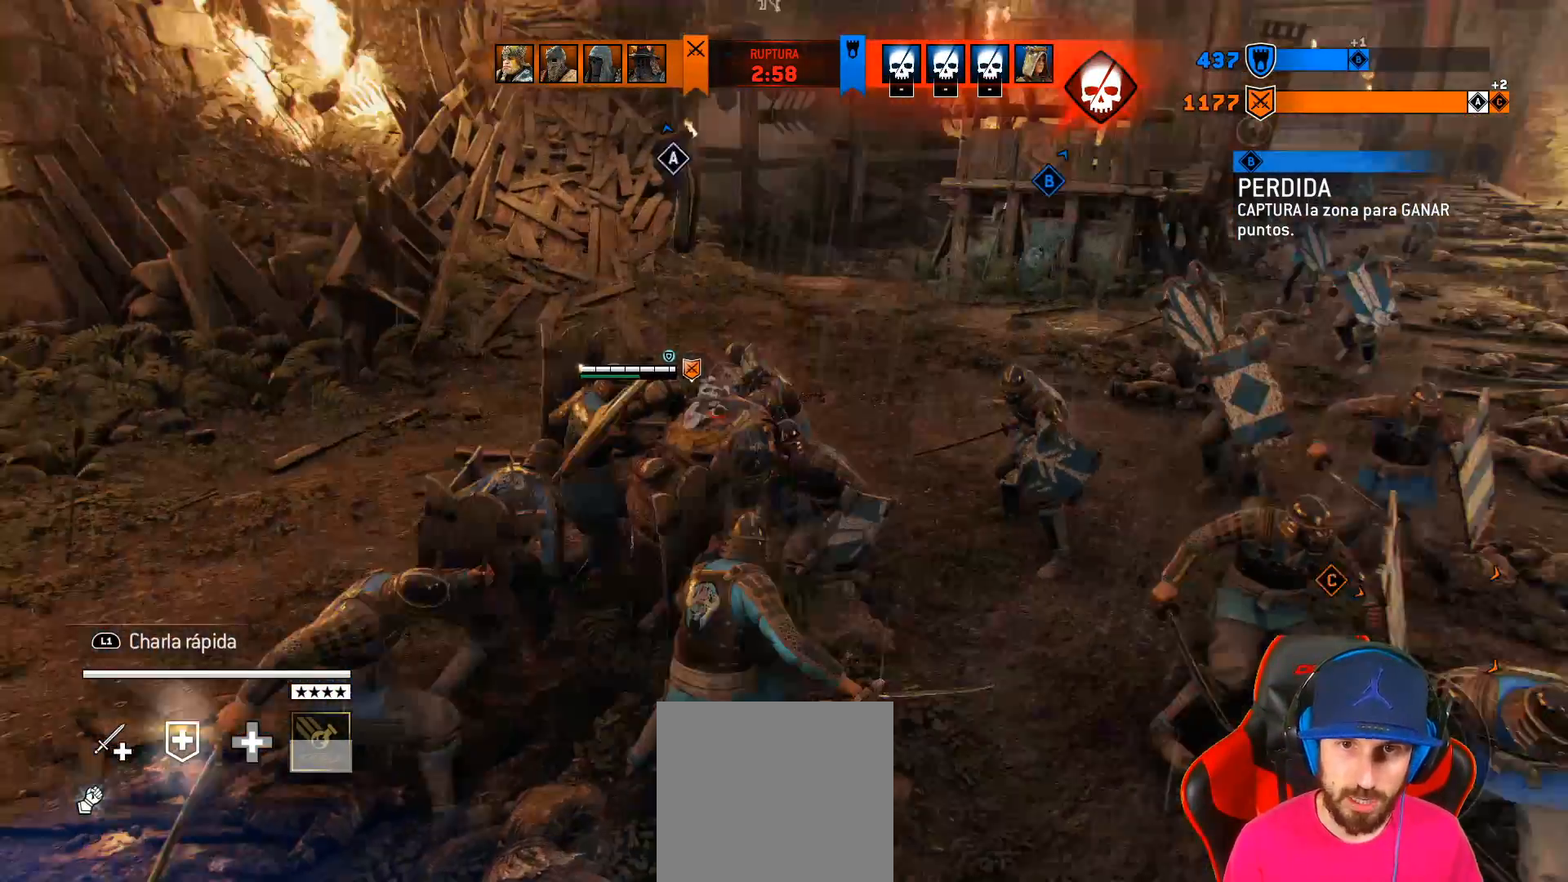
{"buttons": ["L3"], "left_stick": "up", "right_stick": "center", "events": [[200, "left_stick", "up"]]}
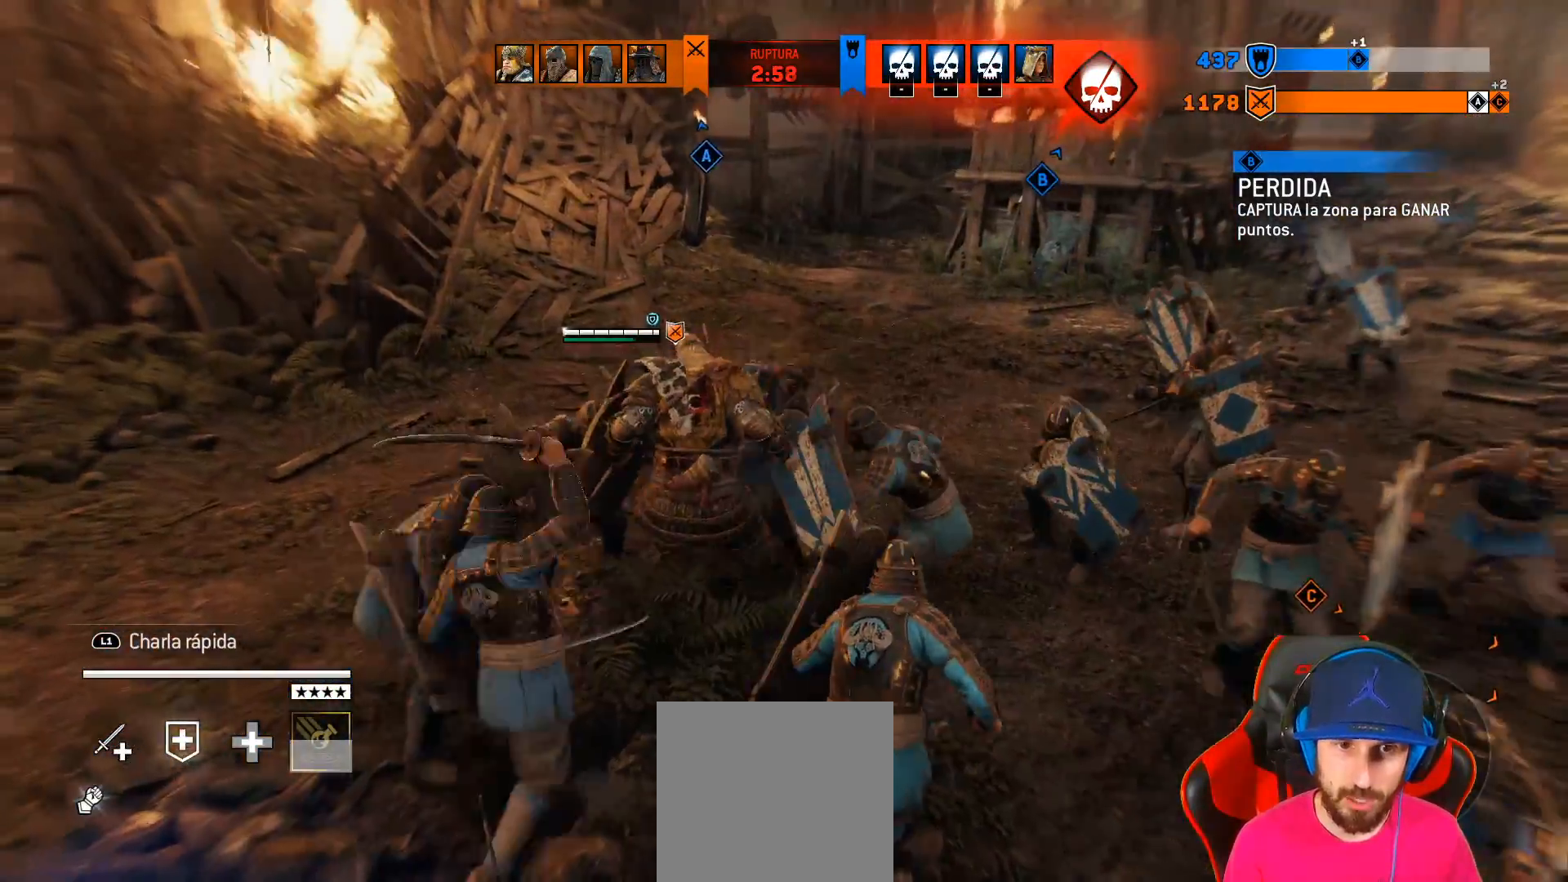
{"buttons": ["L3"], "left_stick": "up", "right_stick": "center", "events": []}
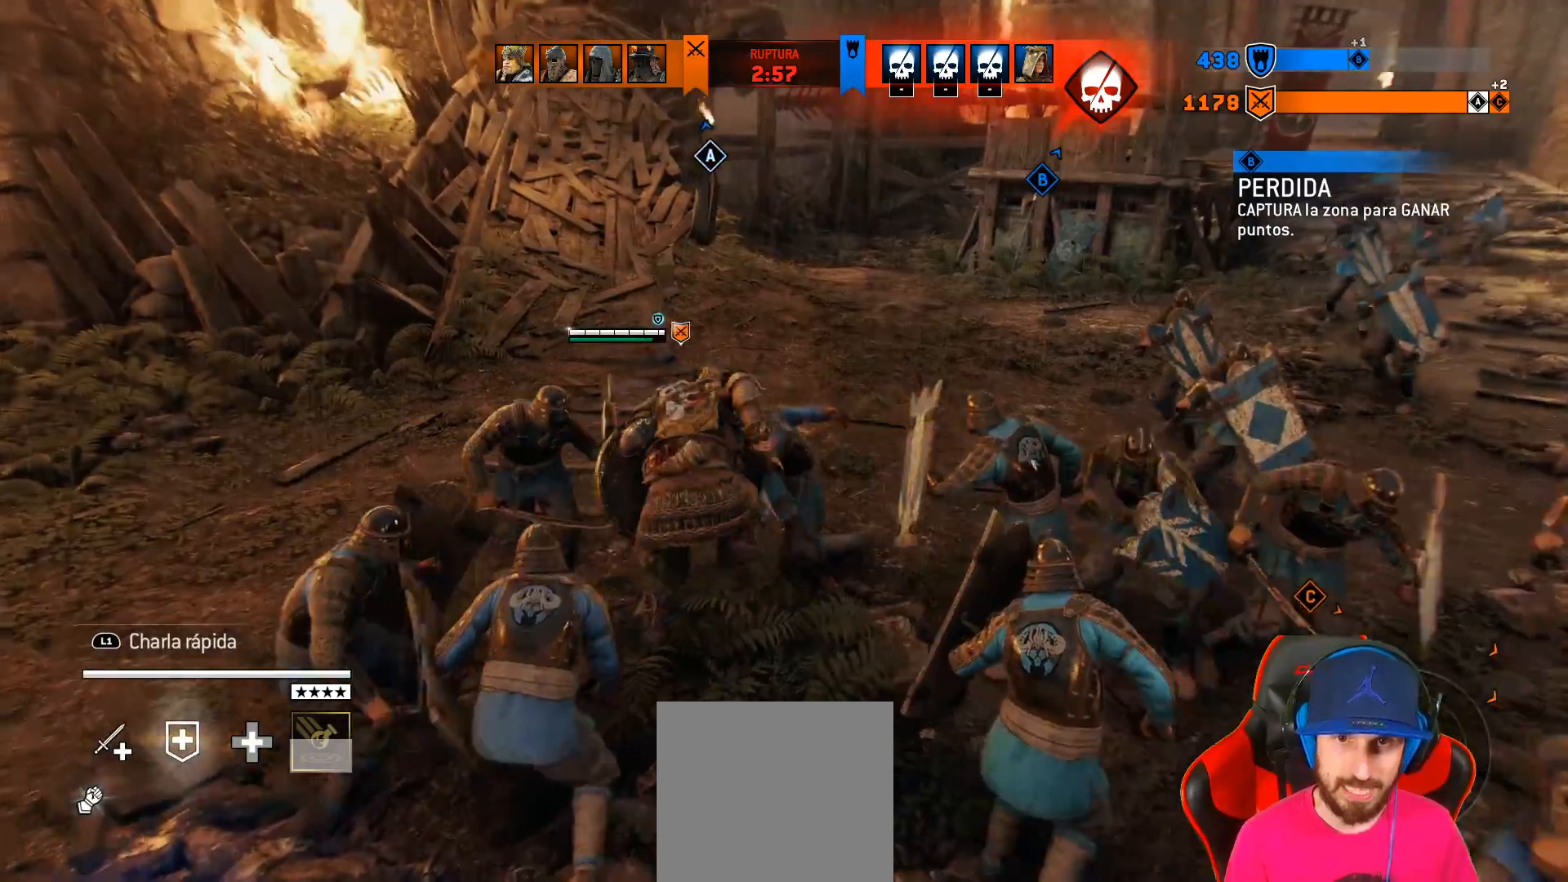
{"buttons": [], "left_stick": "up", "right_stick": "center", "events": [[17, "R1", "down"], [133, "R1", "up"], [417, "L3", "up"]]}
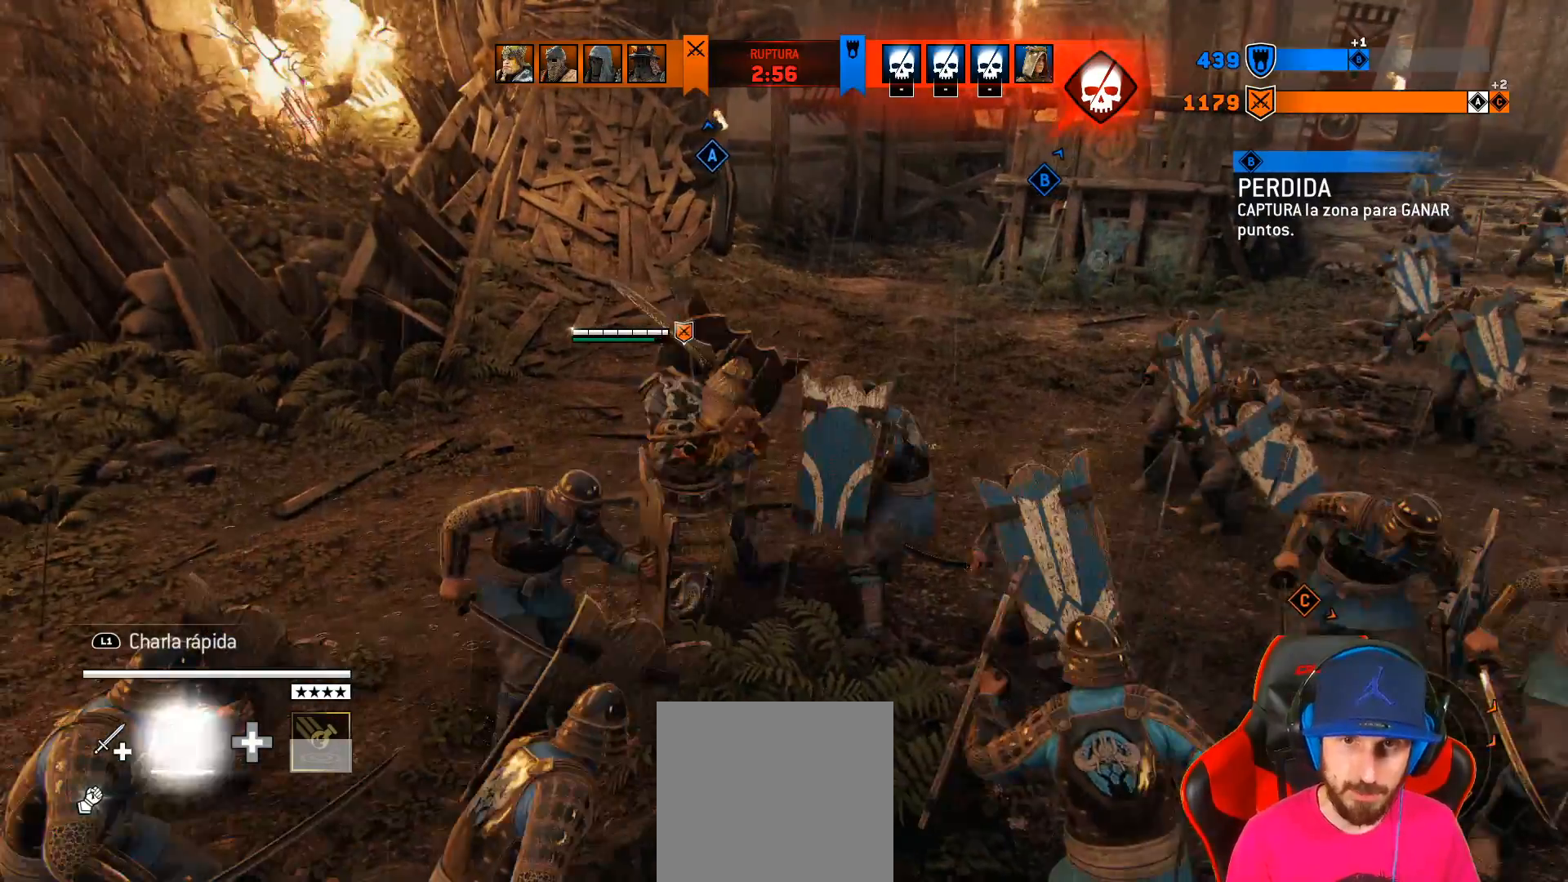
{"buttons": ["L3"], "left_stick": "up-left", "right_stick": "up-right", "events": [[267, "L3", "down"], [267, "left_stick", "up-left"], [317, "right_stick", "up-right"]]}
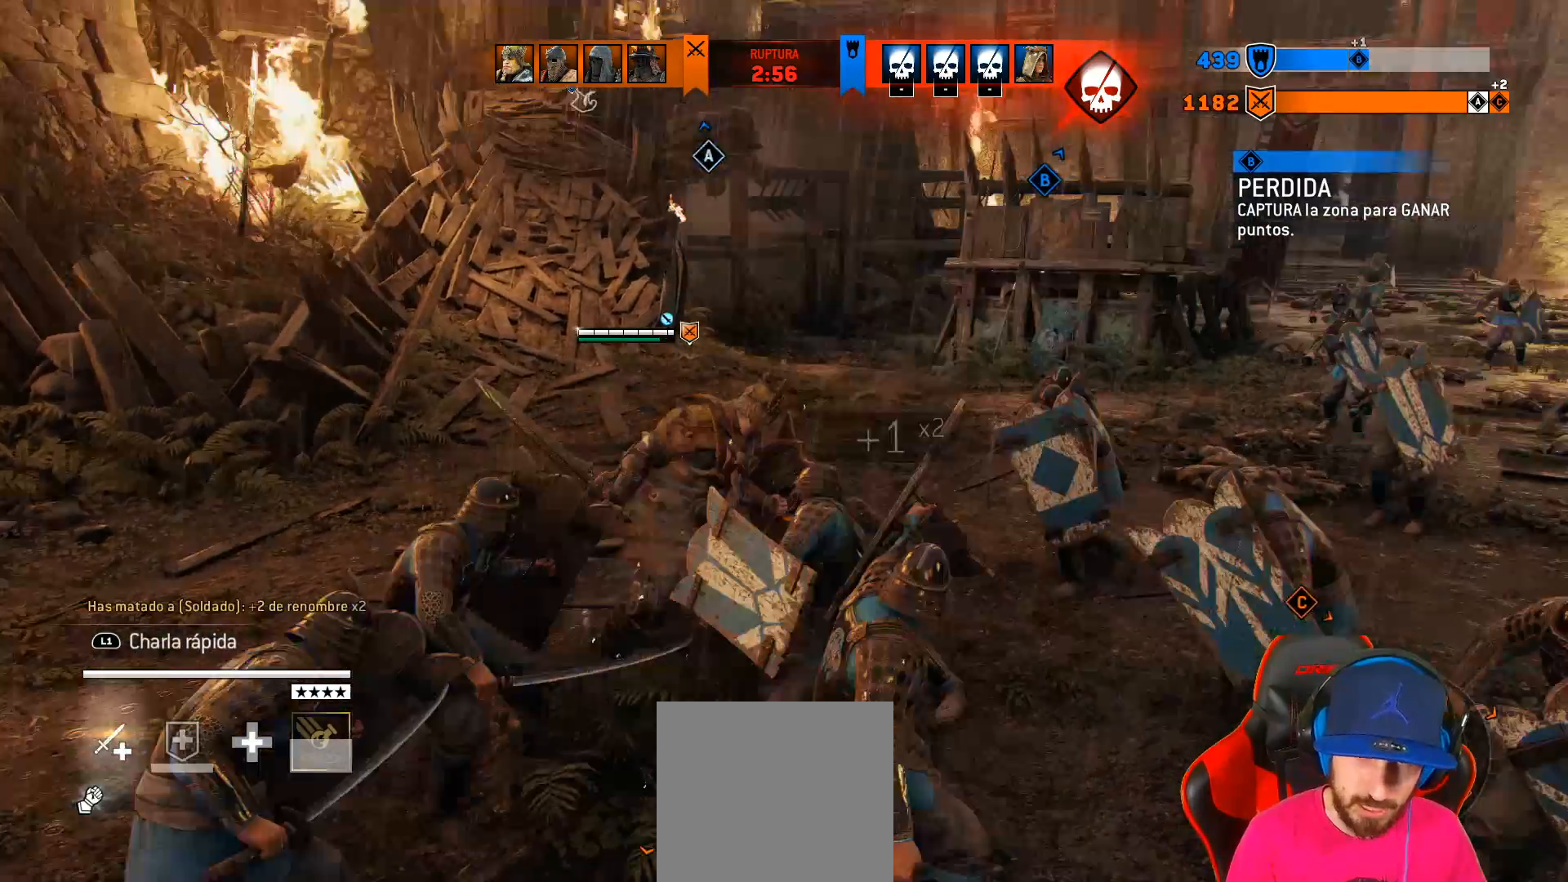
{"buttons": ["L3"], "left_stick": "up-left", "right_stick": "center", "events": [[67, "right_stick", "center"]]}
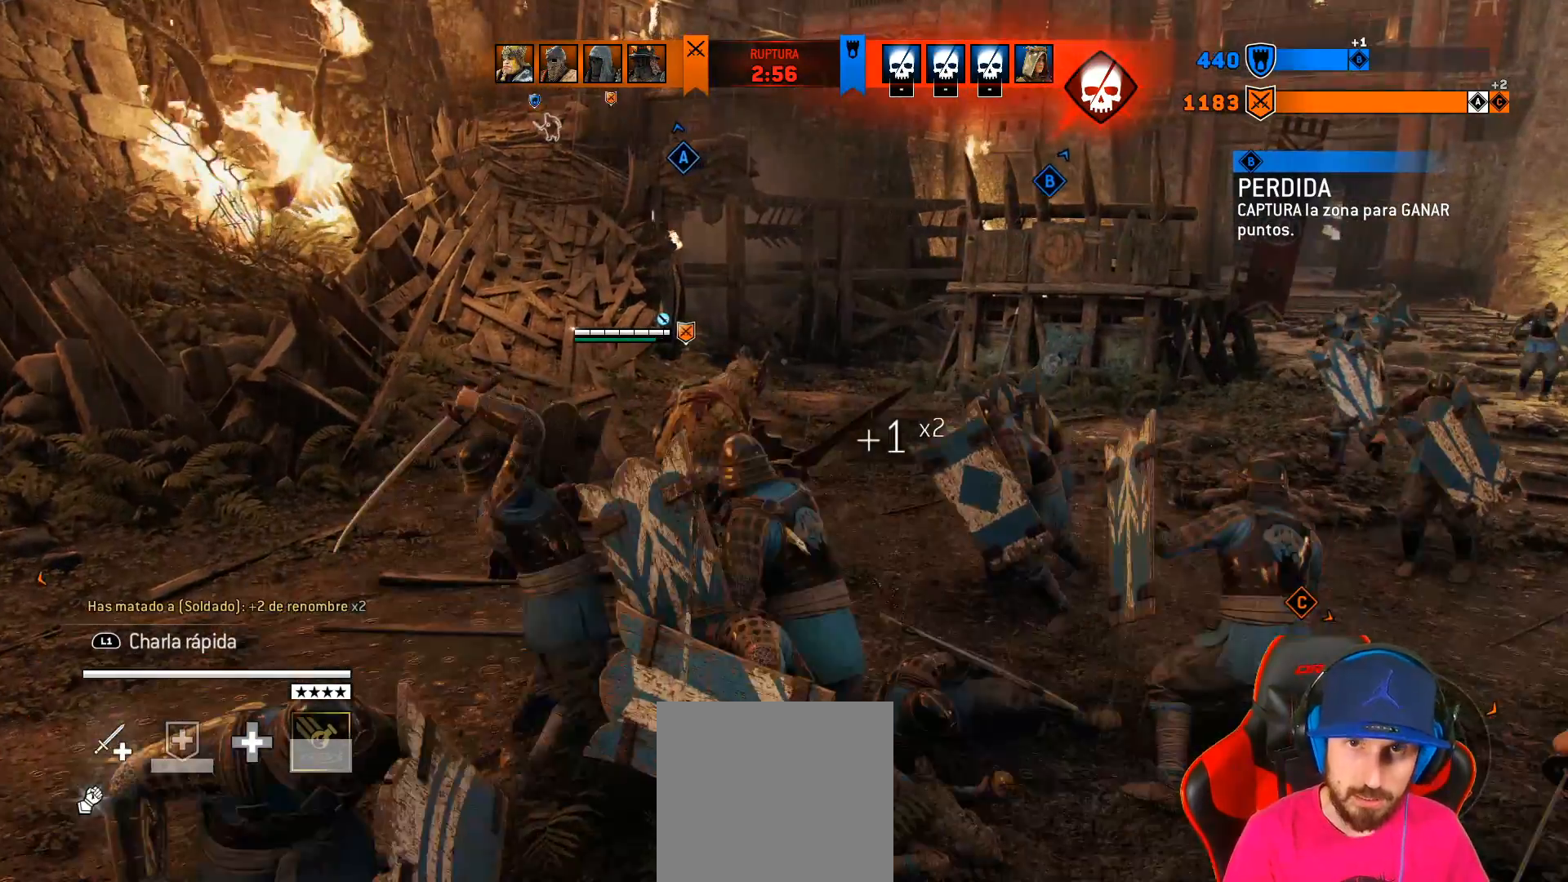
{"buttons": ["L3"], "left_stick": "up-left", "right_stick": "center", "events": [[167, "right_stick", "up-right"], [367, "right_stick", "center"]]}
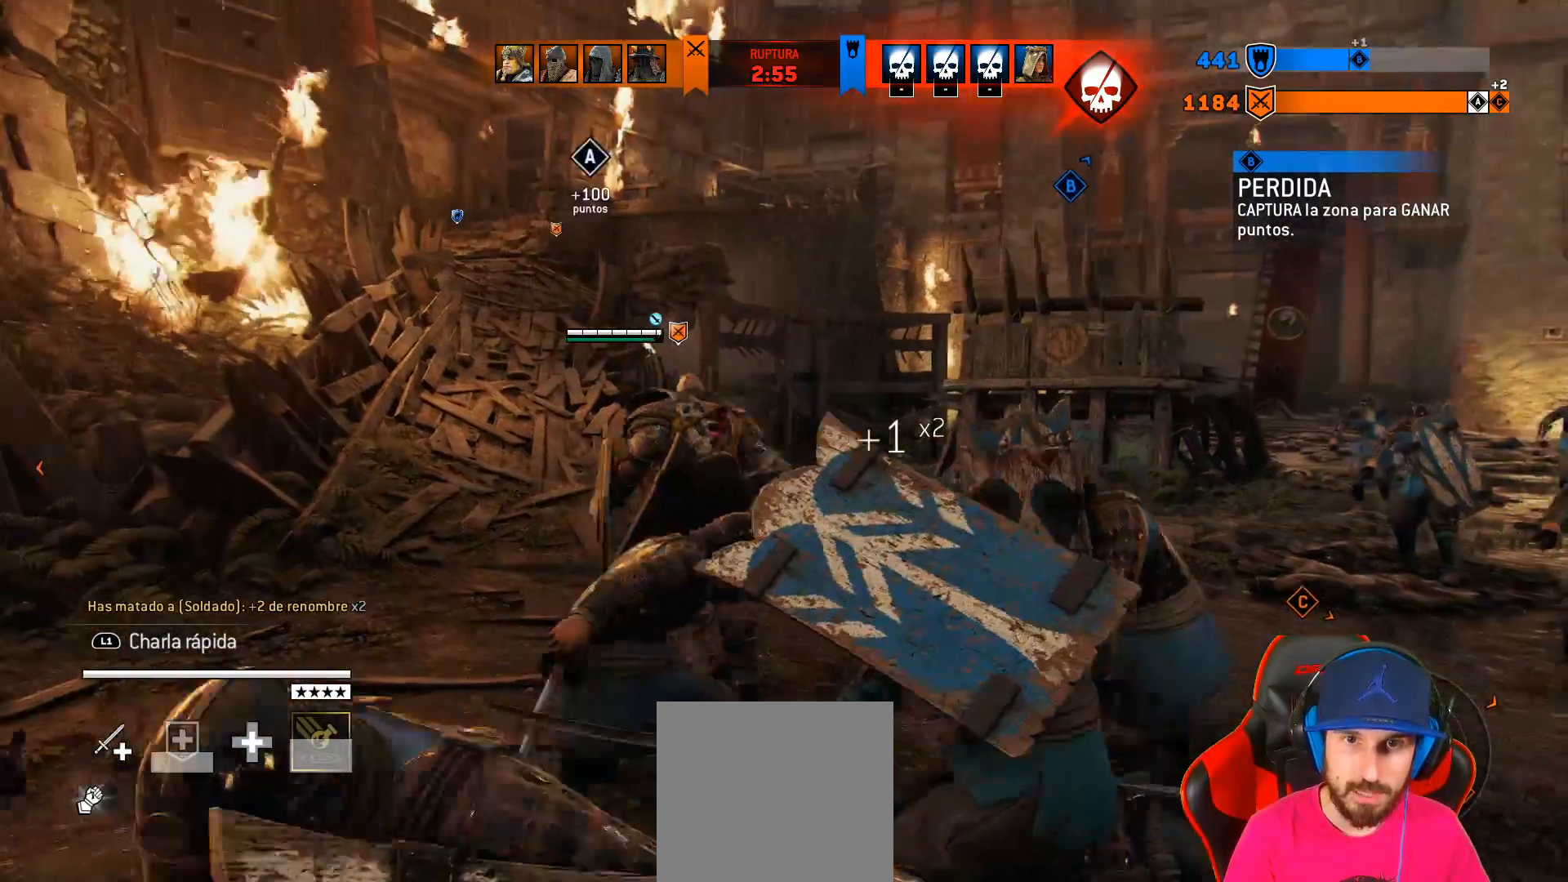
{"buttons": ["L3"], "left_stick": "up-left", "right_stick": "center", "events": []}
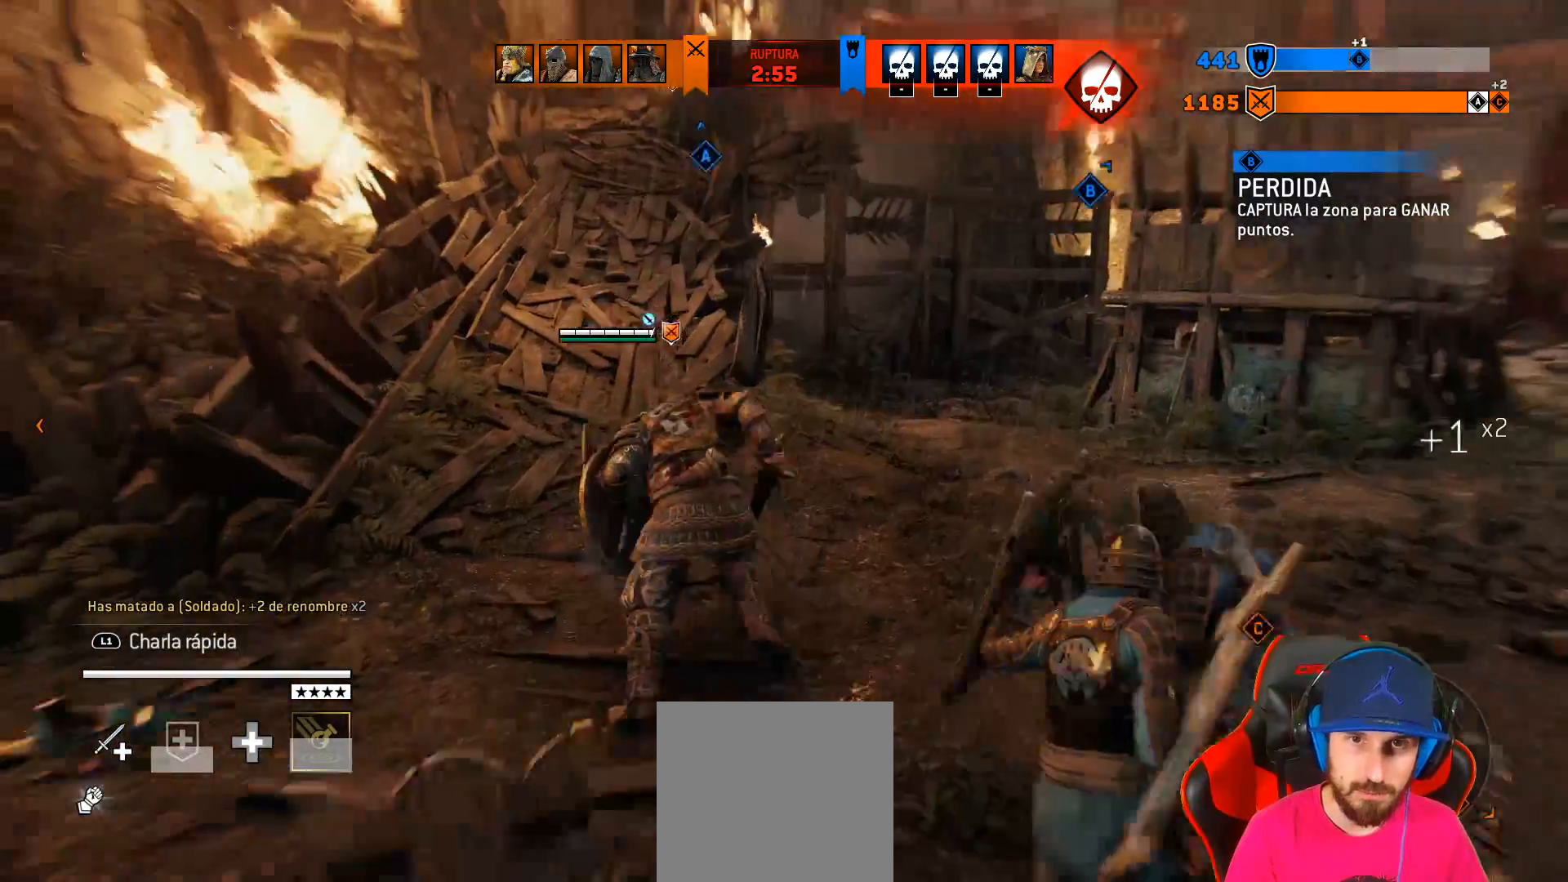
{"buttons": ["L3"], "left_stick": "up", "right_stick": "center", "events": [[83, "right_stick", "up"], [117, "left_stick", "up"], [267, "right_stick", "center"]]}
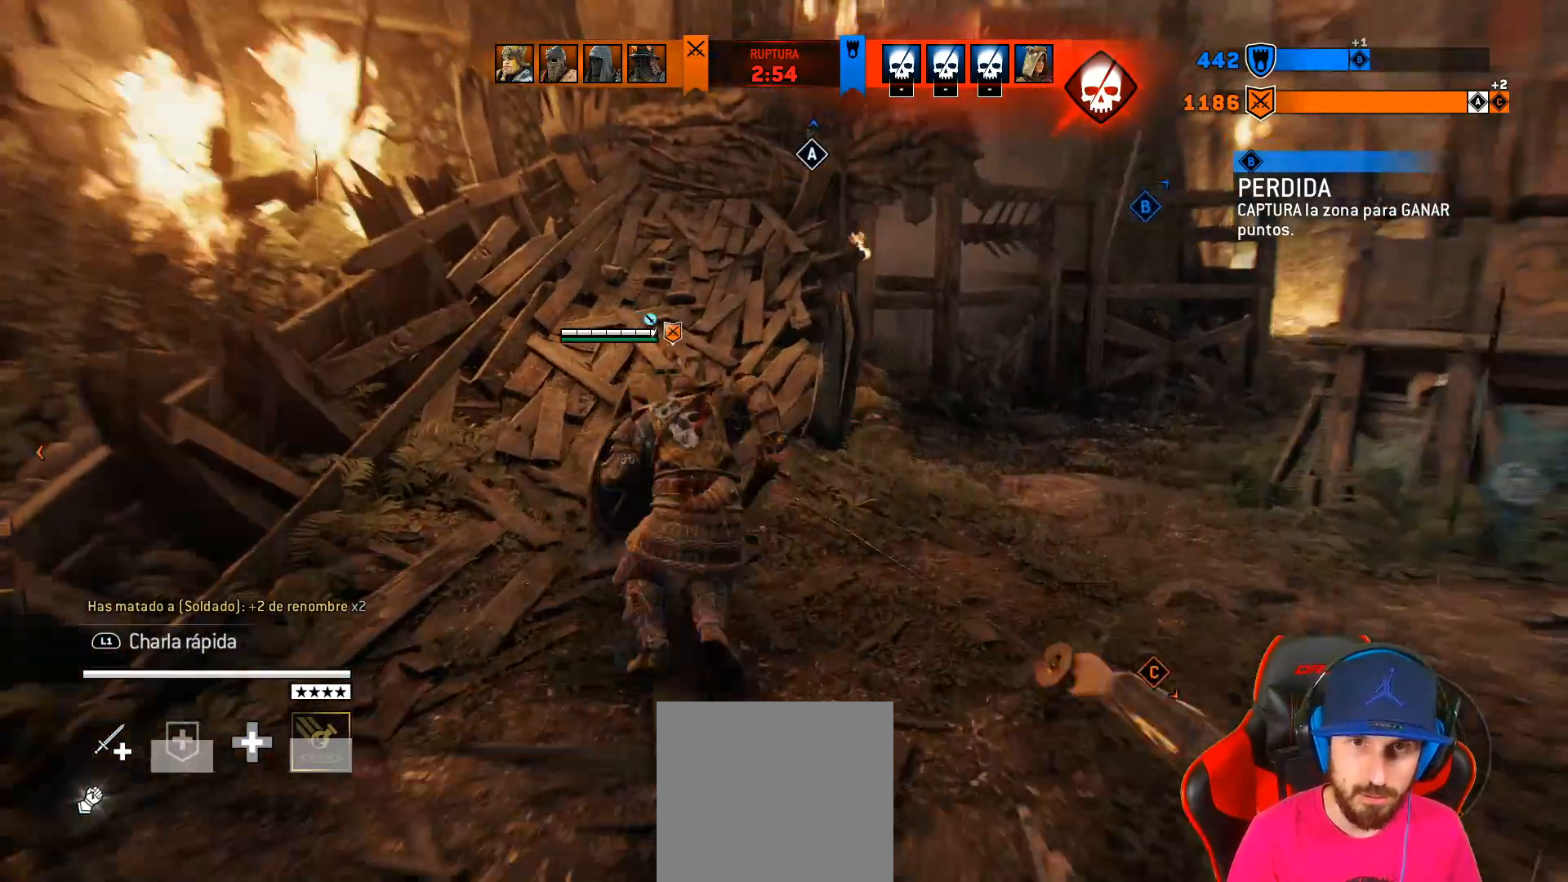
{"buttons": [], "left_stick": "up", "right_stick": "center", "events": [[83, "L3", "up"]]}
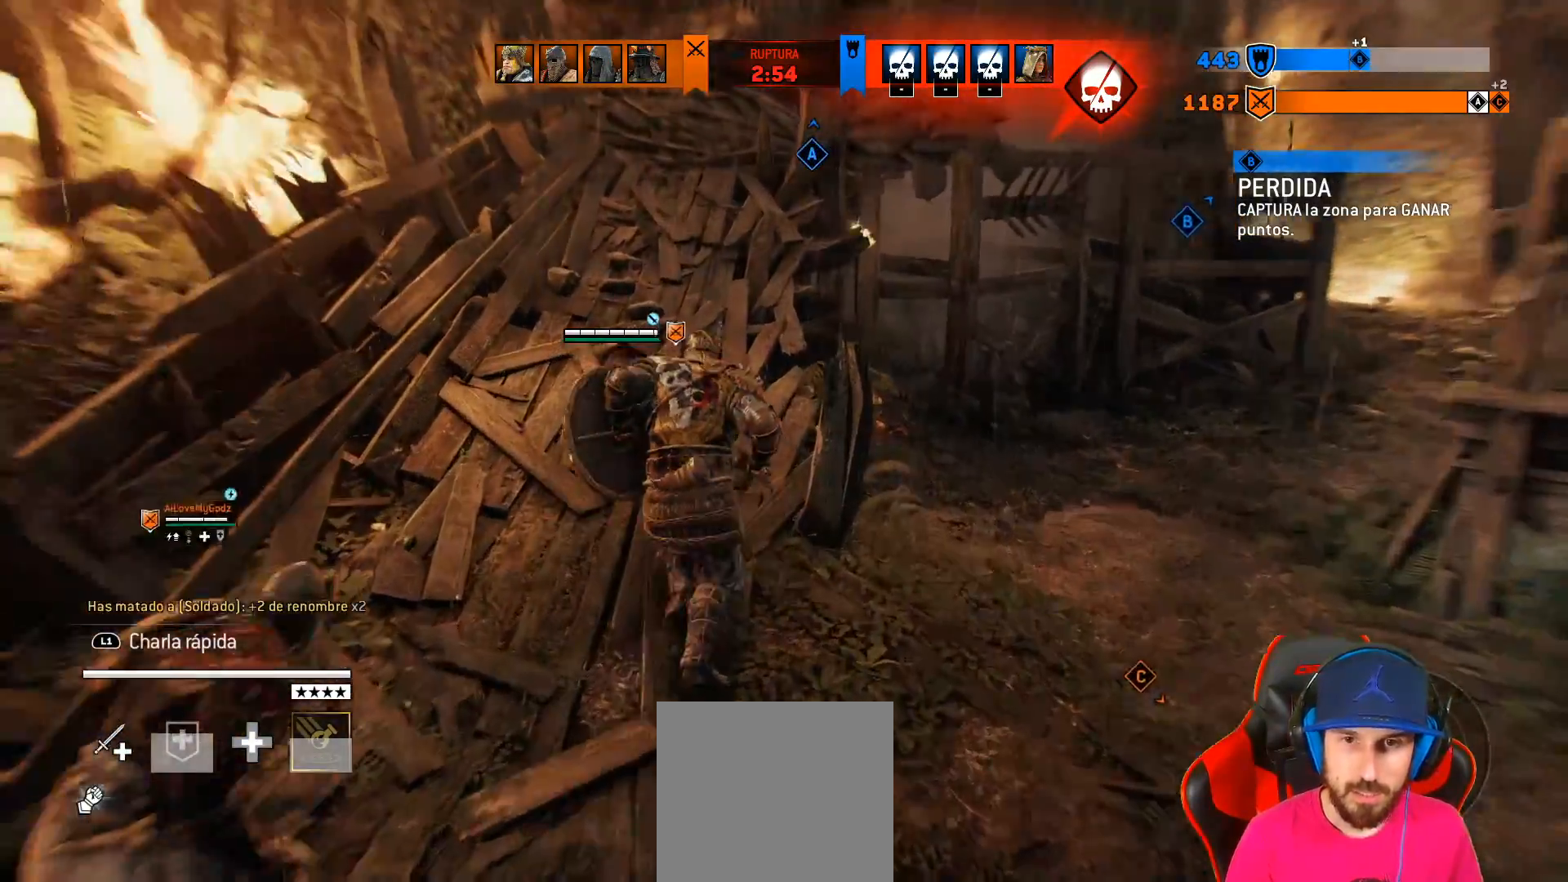
{"buttons": ["L3"], "left_stick": "up", "right_stick": "center", "events": [[150, "L3", "down"], [183, "right_stick", "up-right"], [317, "right_stick", "up"], [433, "right_stick", "center"]]}
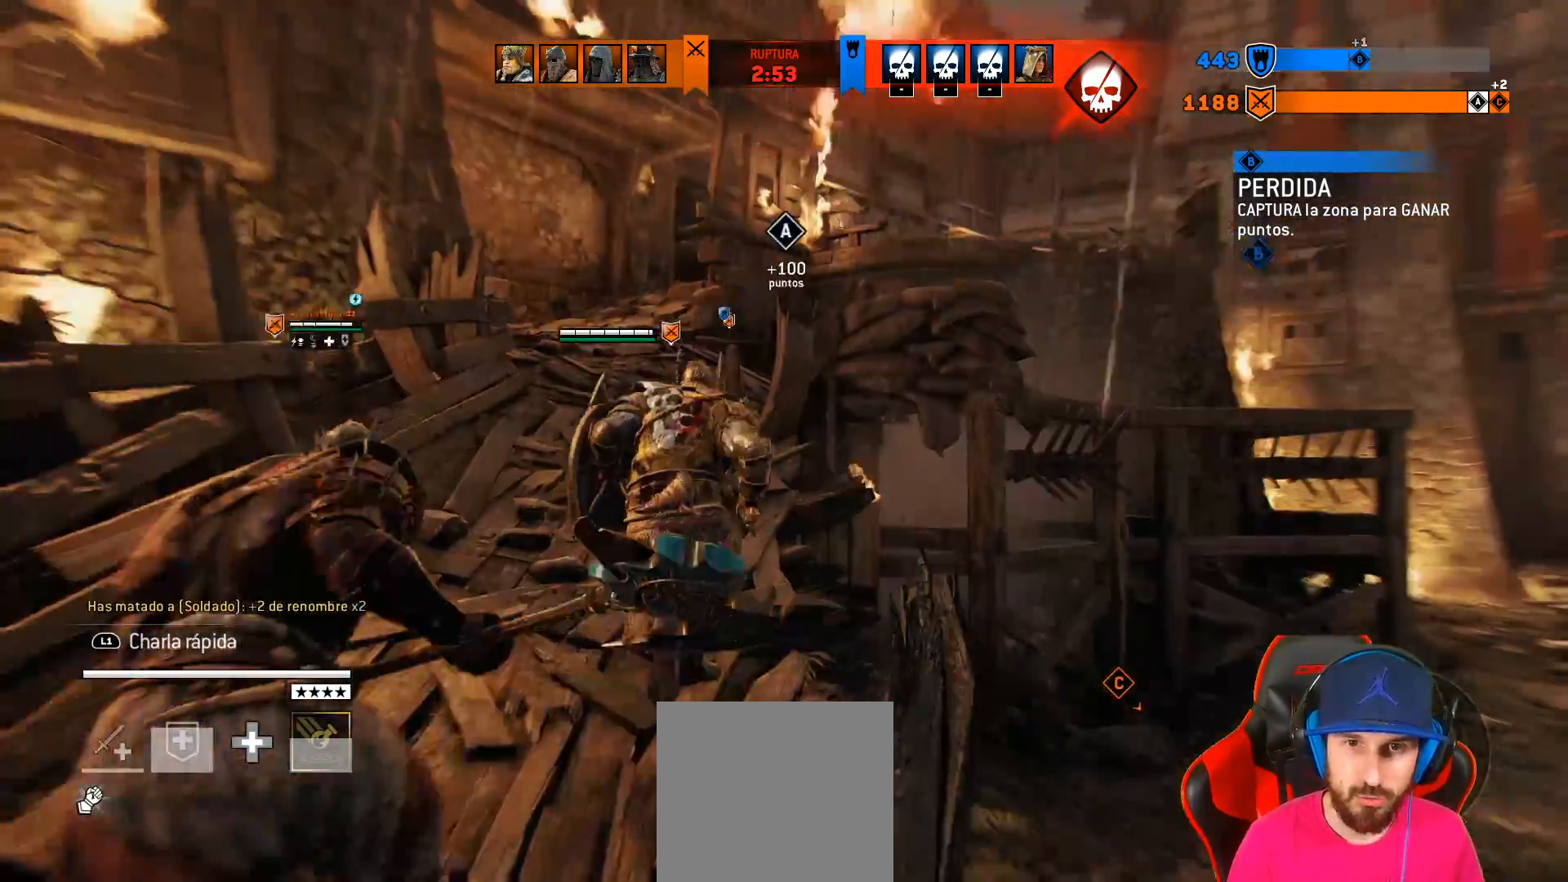
{"buttons": ["L3"], "left_stick": "up-left", "right_stick": "center", "events": [[333, "left_stick", "up-left"]]}
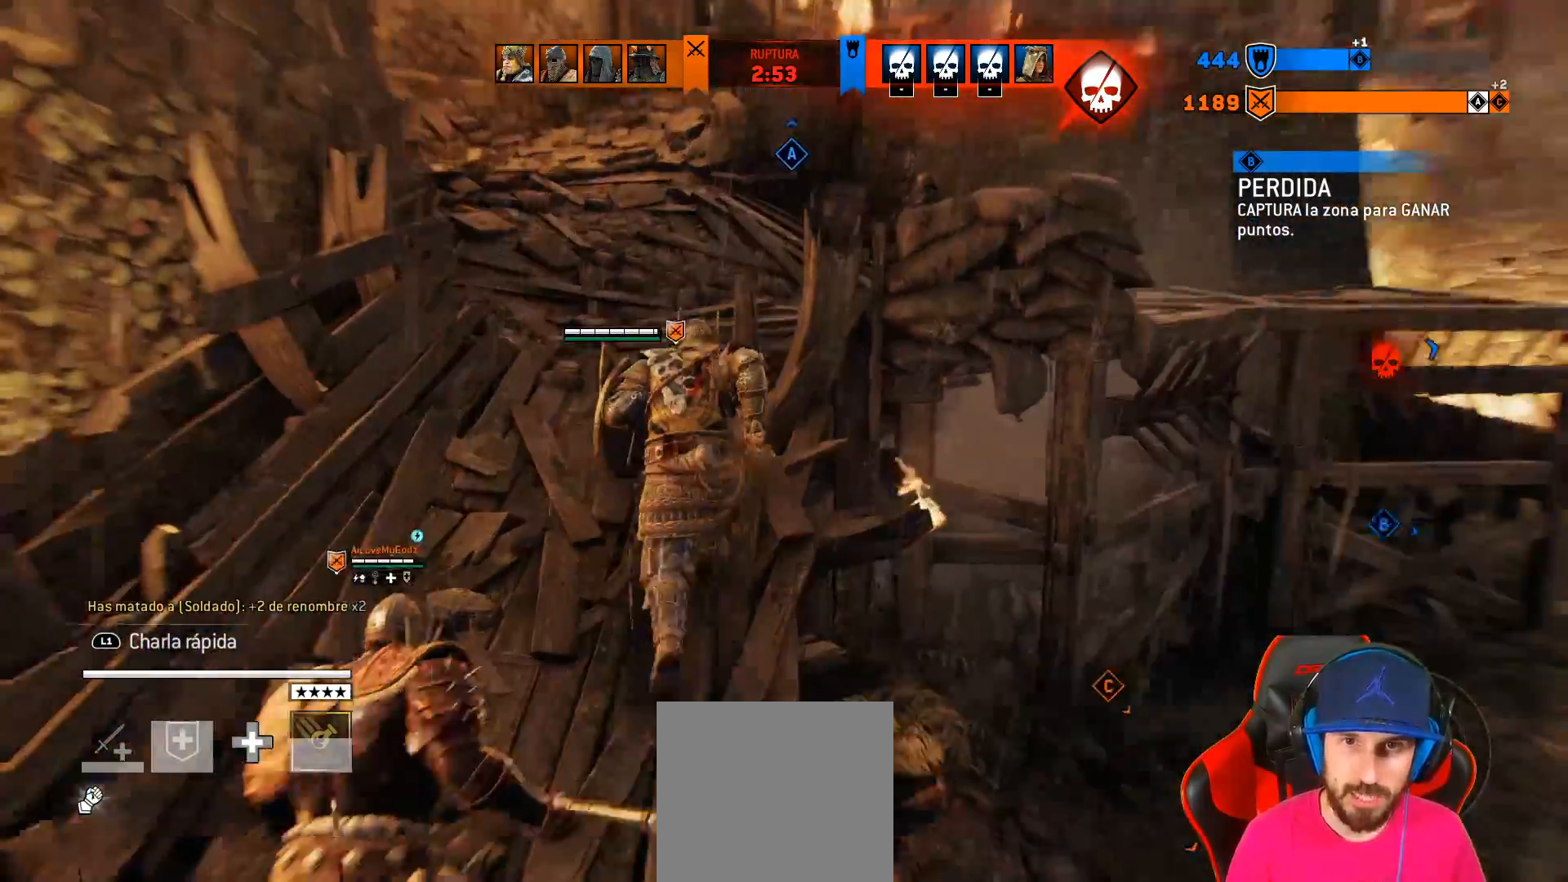
{"buttons": ["L3"], "left_stick": "up", "right_stick": "center", "events": [[350, "left_stick", "up"]]}
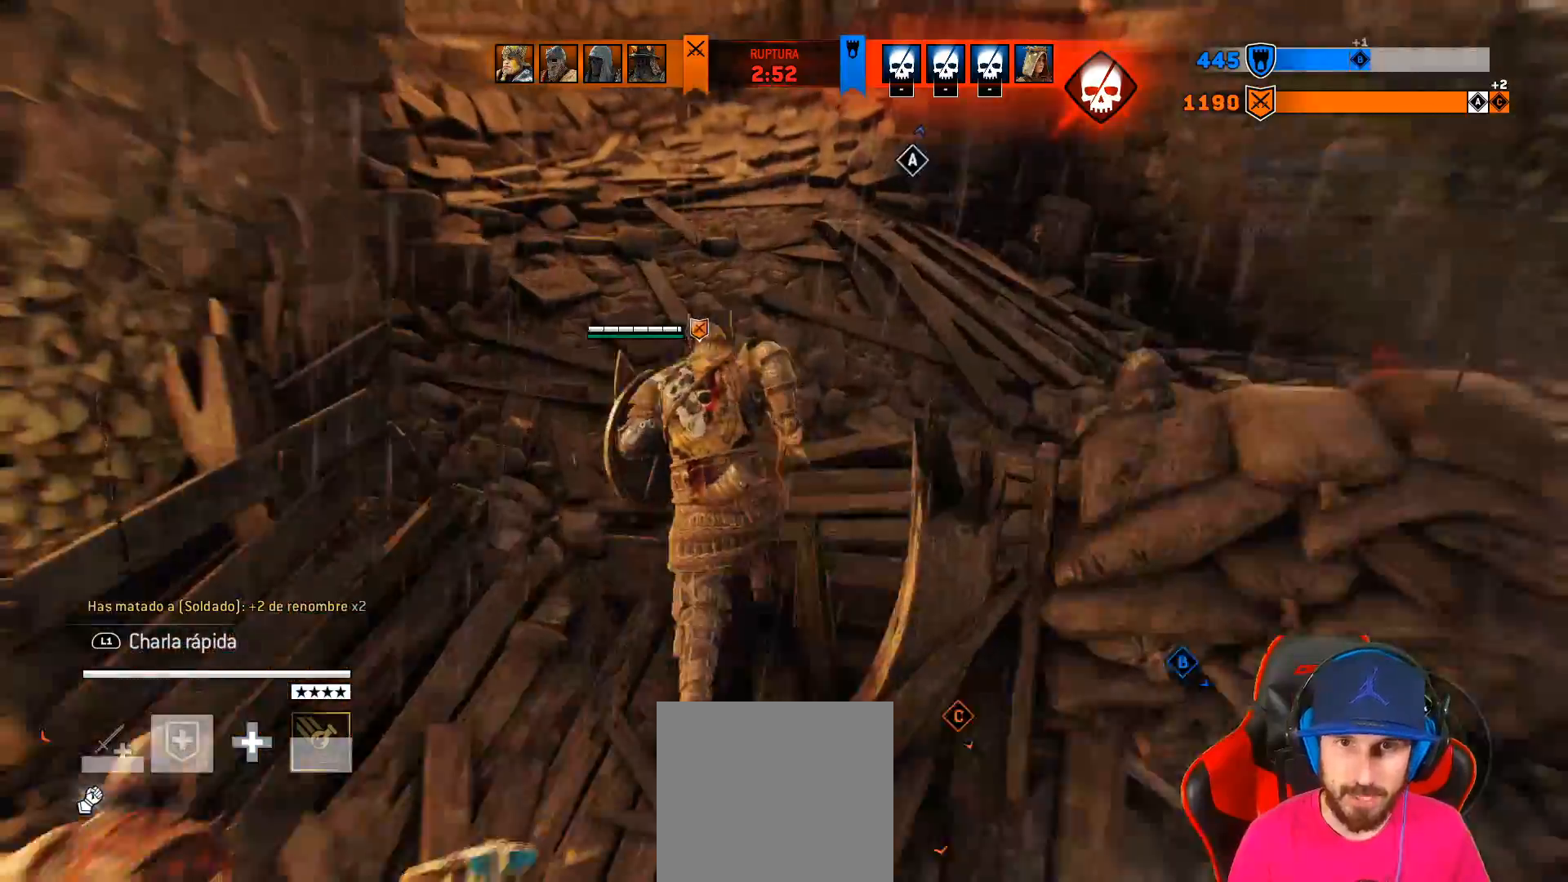
{"buttons": [], "left_stick": "up", "right_stick": "center", "events": [[117, "L3", "up"], [250, "right_stick", "up-right"], [400, "right_stick", "center"]]}
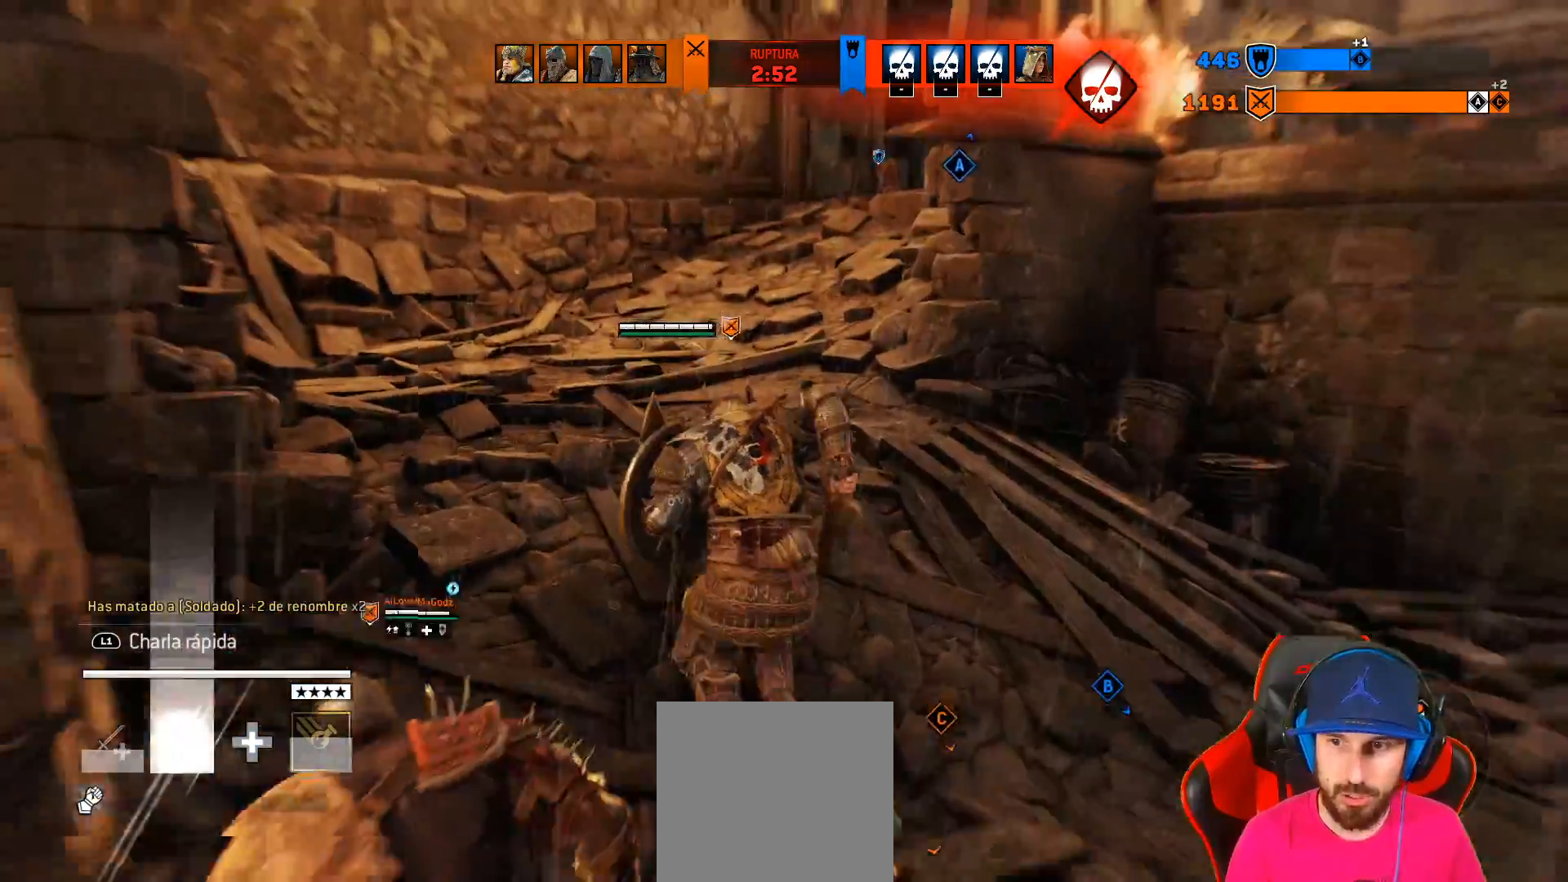
{"buttons": ["L3"], "left_stick": "up-right", "right_stick": "center", "events": [[250, "left_stick", "up-right"], [300, "L3", "down"]]}
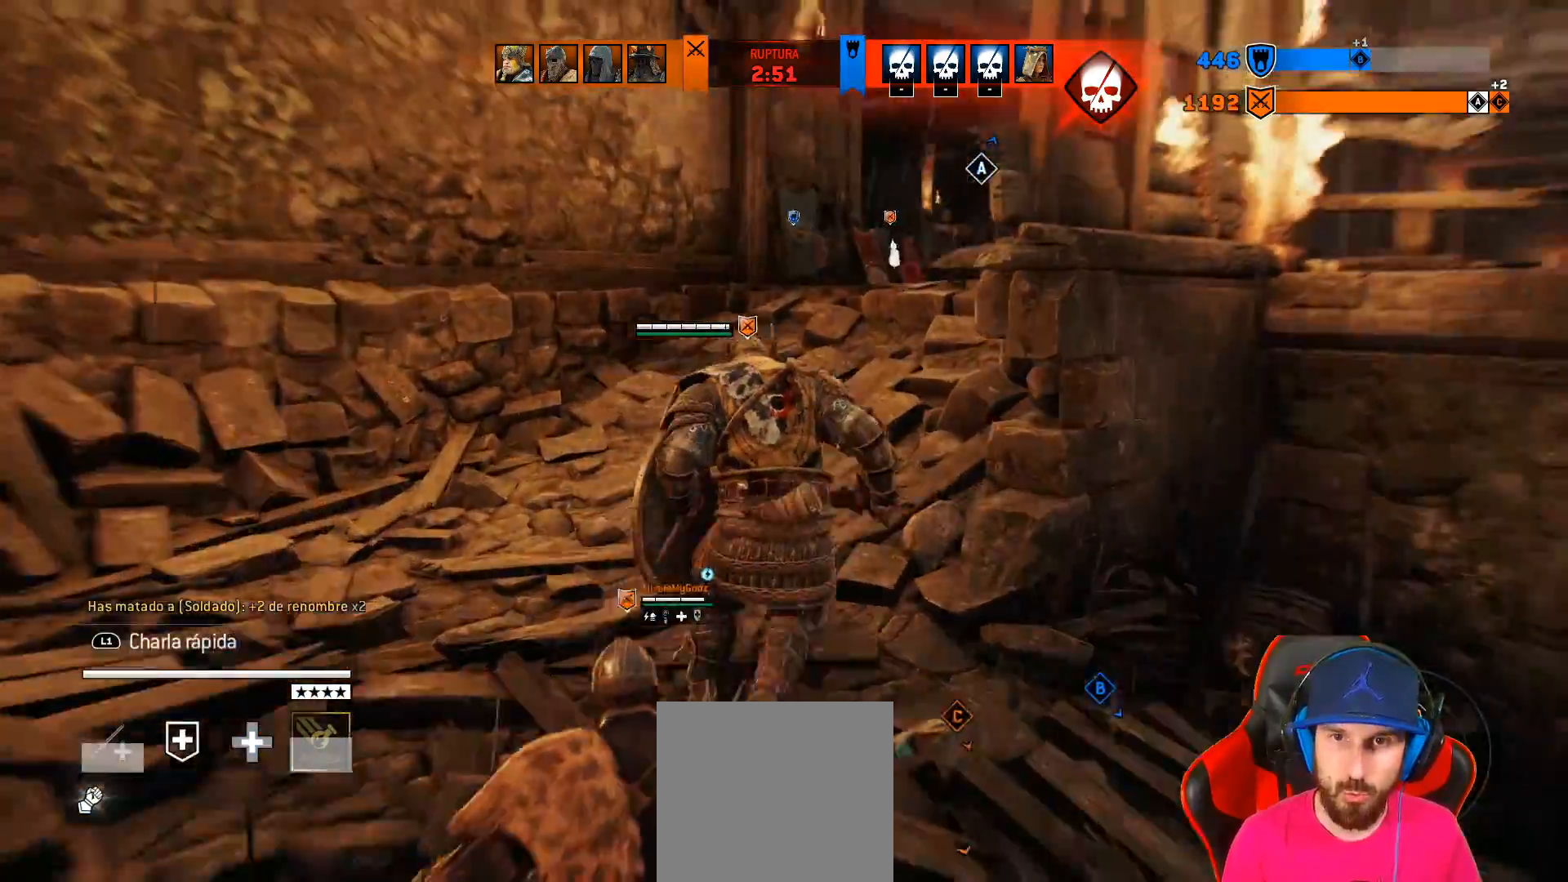
{"buttons": ["L3"], "left_stick": "up-right", "right_stick": "center", "events": [[50, "right_stick", "up-right"], [167, "right_stick", "center"]]}
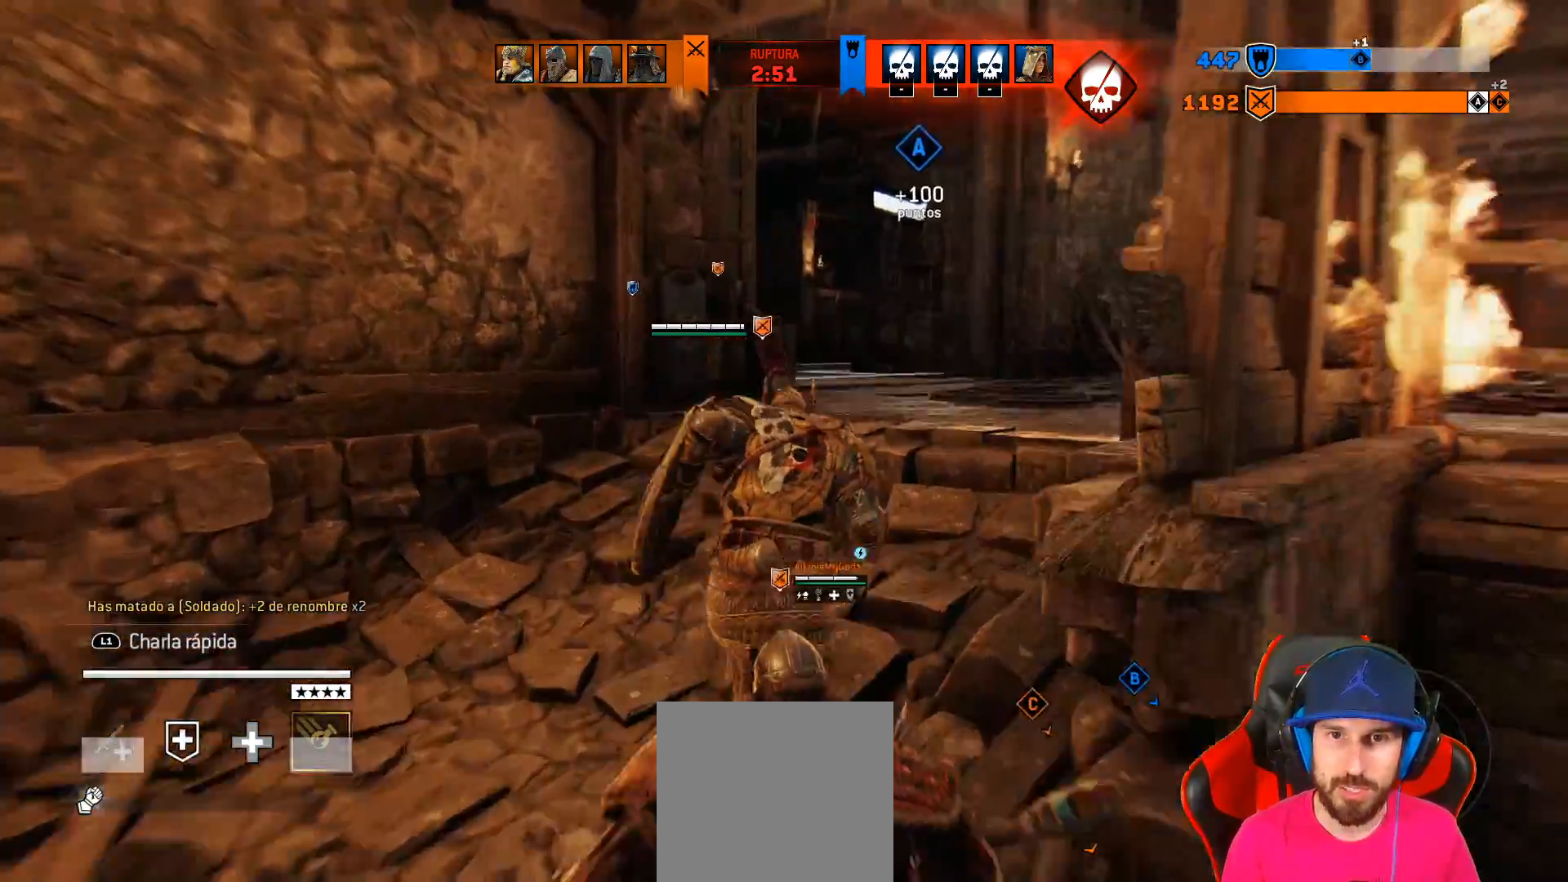
{"buttons": ["L3"], "left_stick": "up-right", "right_stick": "center", "events": [[133, "right_stick", "down-left"], [467, "right_stick", "center"]]}
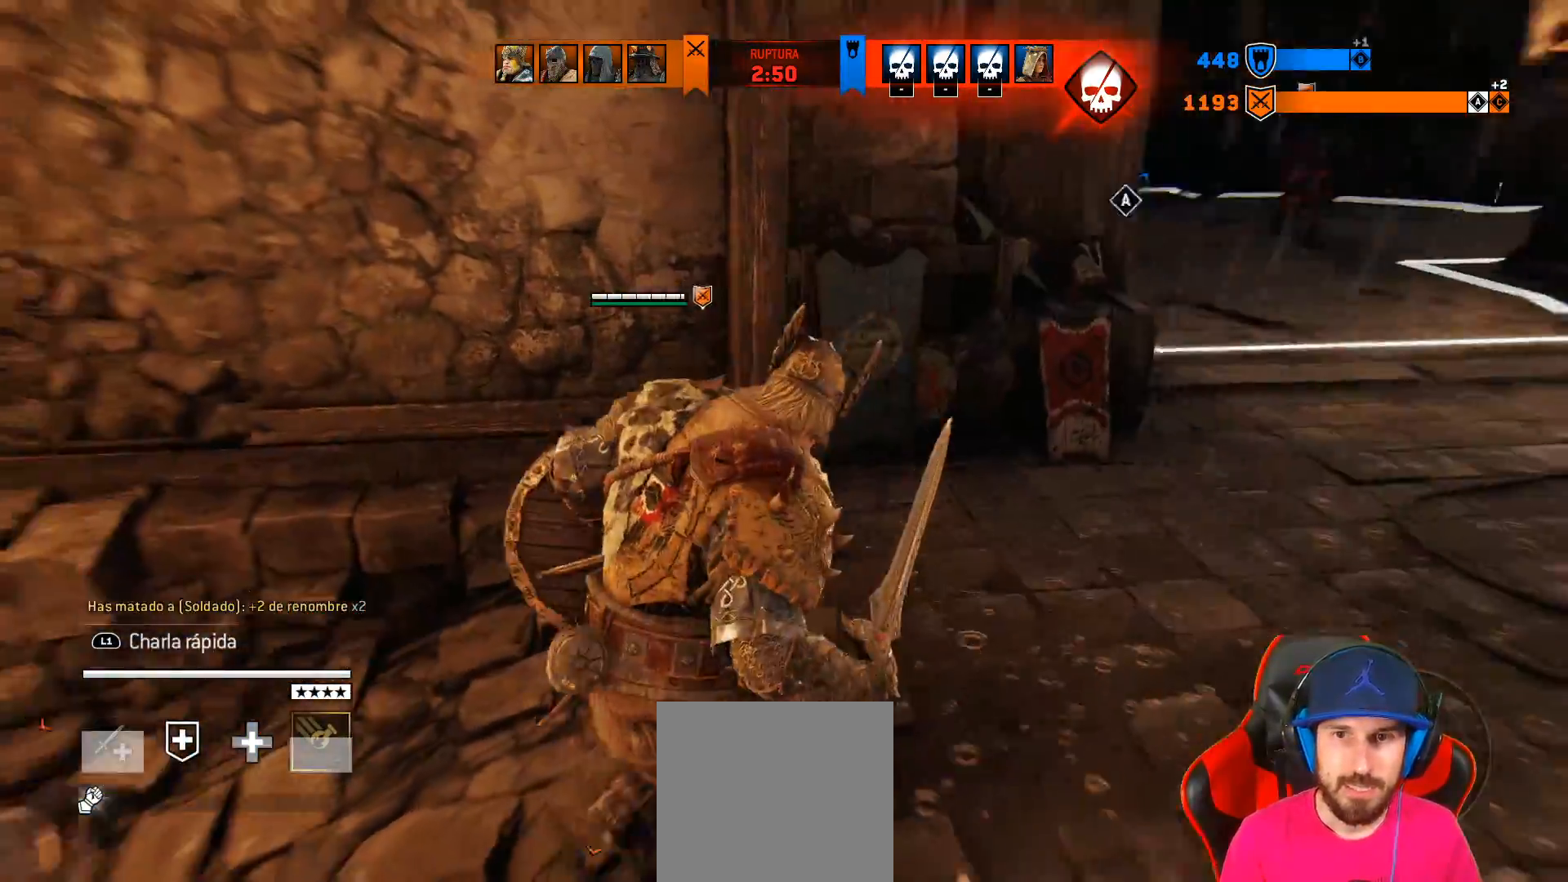
{"buttons": ["L3"], "left_stick": "up-right", "right_stick": "center", "events": [[167, "right_stick", "up-right"], [383, "right_stick", "center"]]}
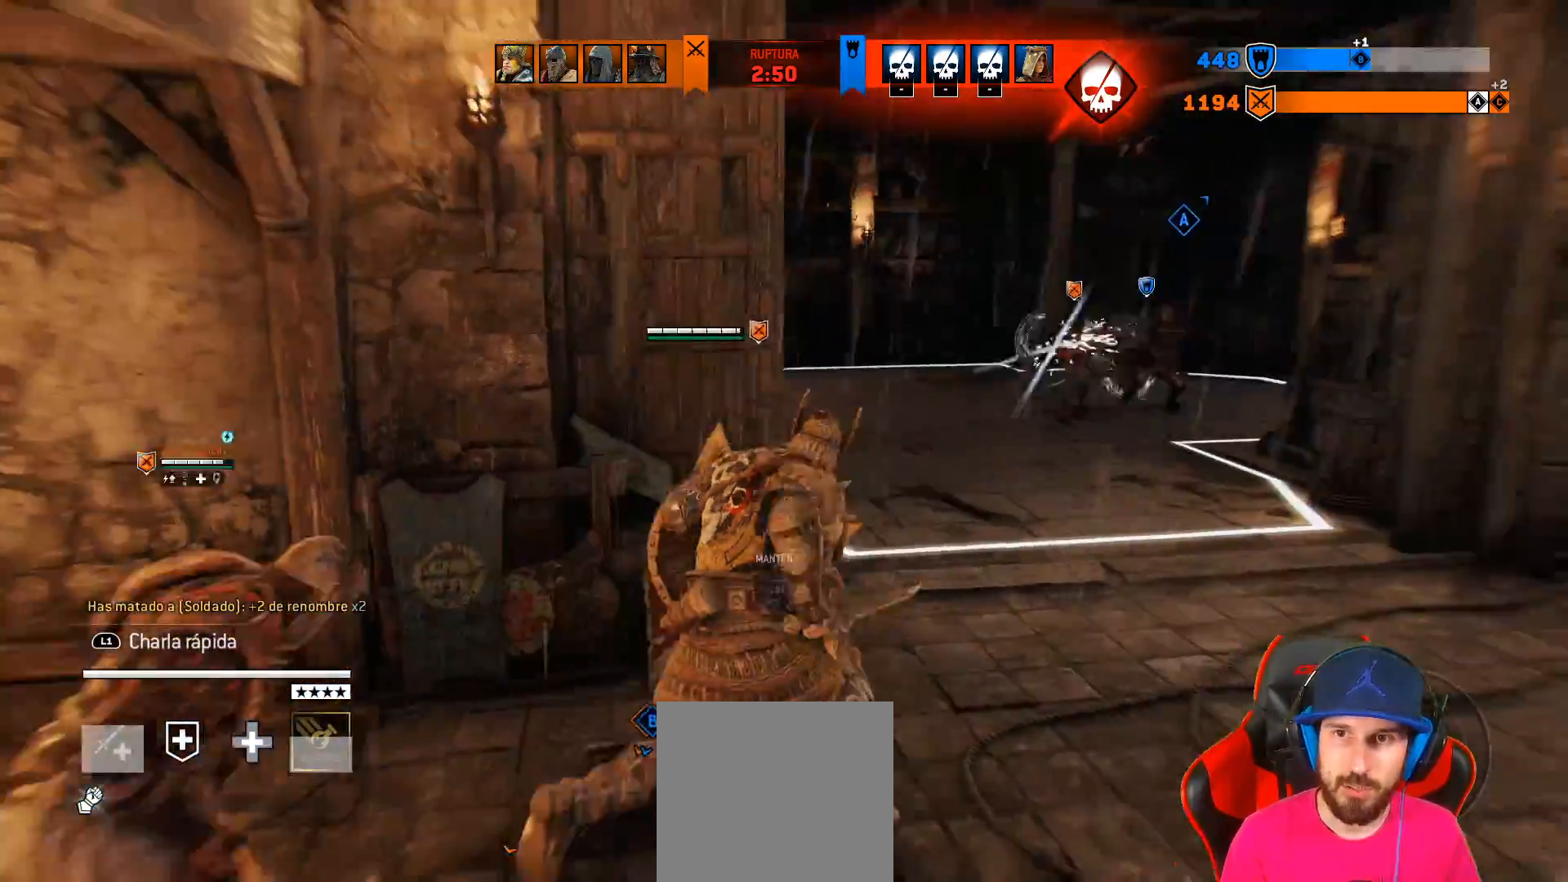
{"buttons": ["L3"], "left_stick": "up-right", "right_stick": "center", "events": []}
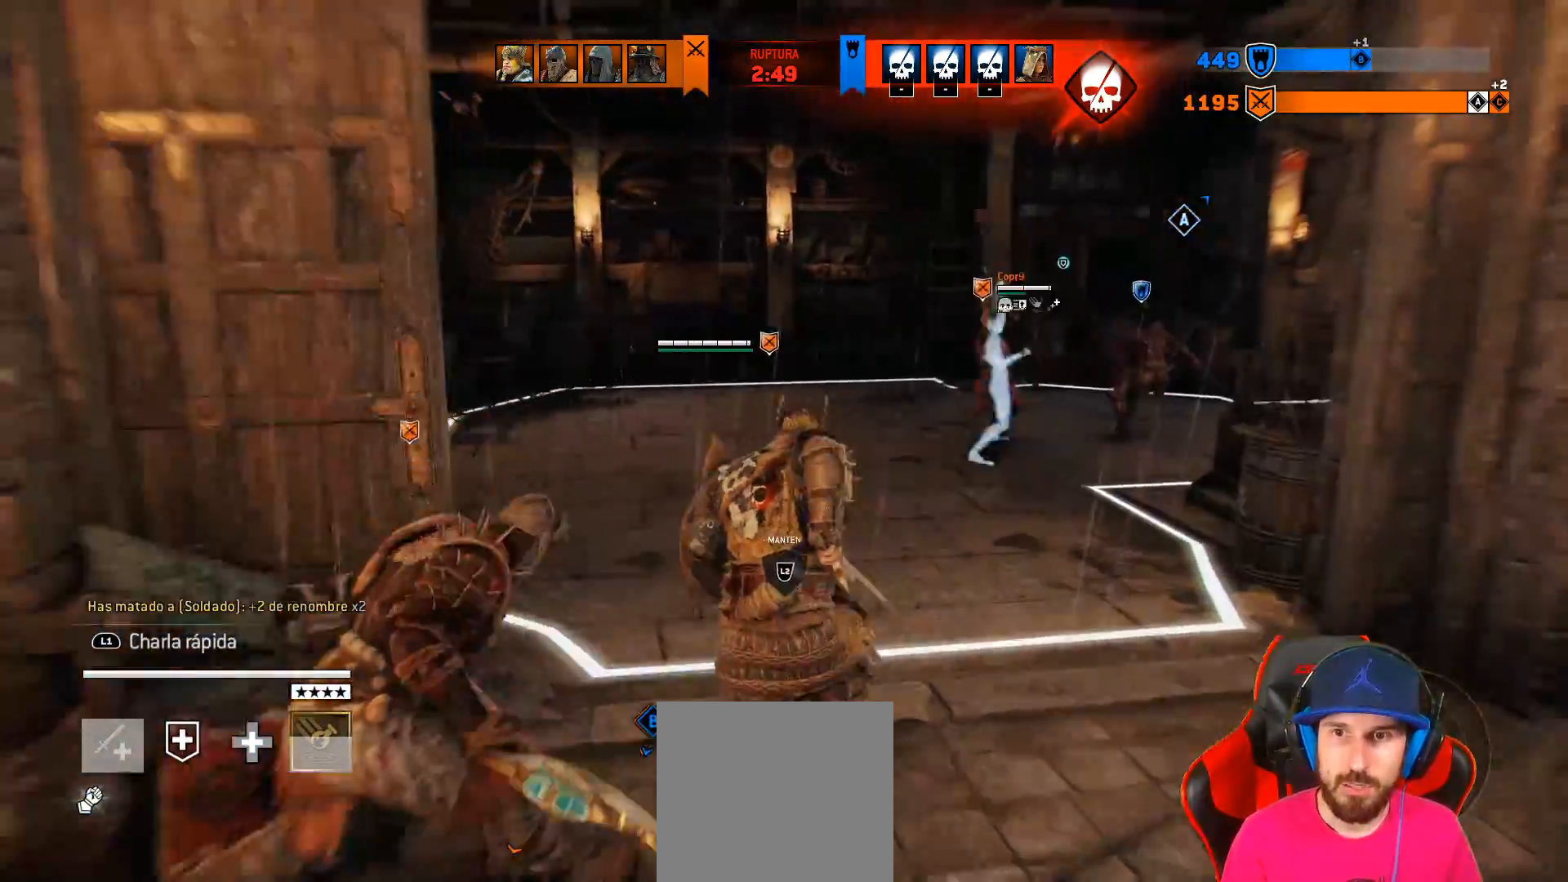
{"buttons": ["L3"], "left_stick": "up-right", "right_stick": "center", "events": []}
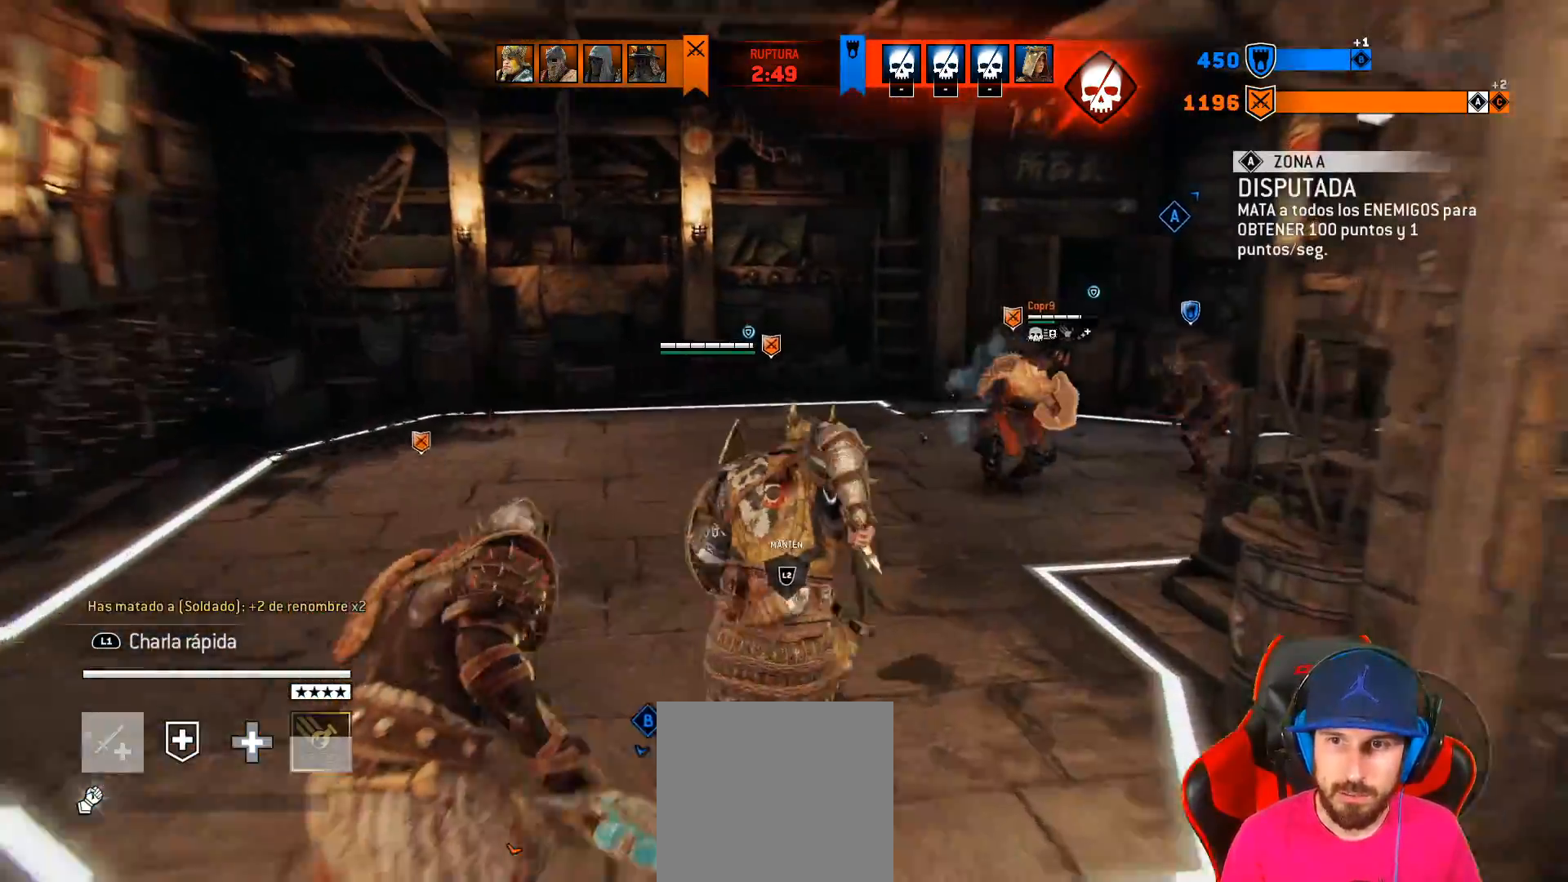
{"buttons": ["SQUARE", "L3"], "left_stick": "up-right", "right_stick": "center", "events": [[17, "SQUARE", "down"]]}
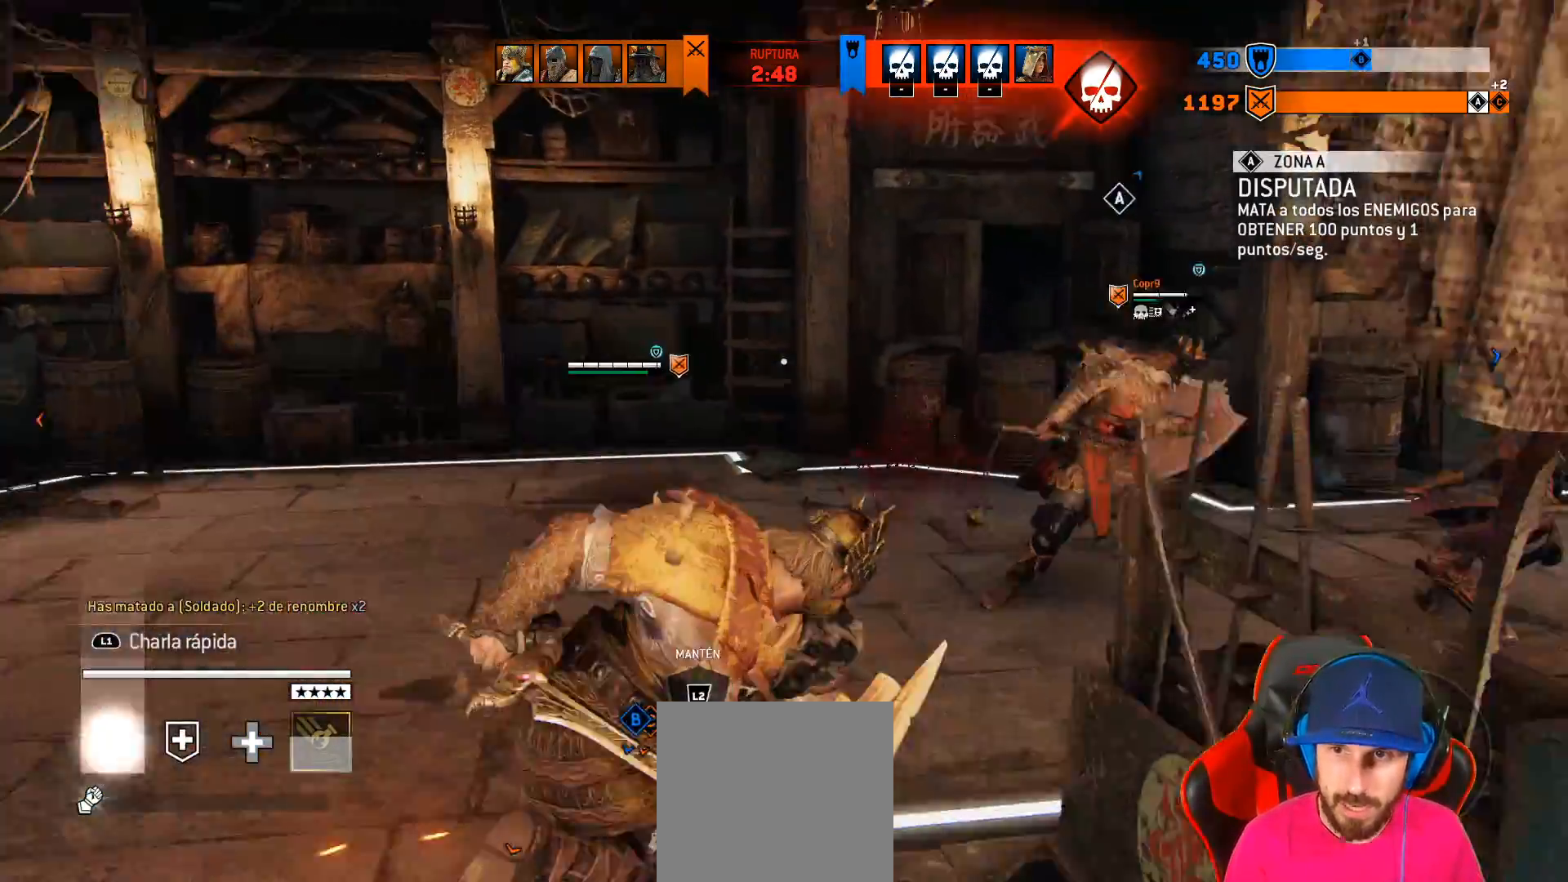
{"buttons": ["SQUARE", "L3"], "left_stick": "right", "right_stick": "center", "events": [[133, "left_stick", "right"]]}
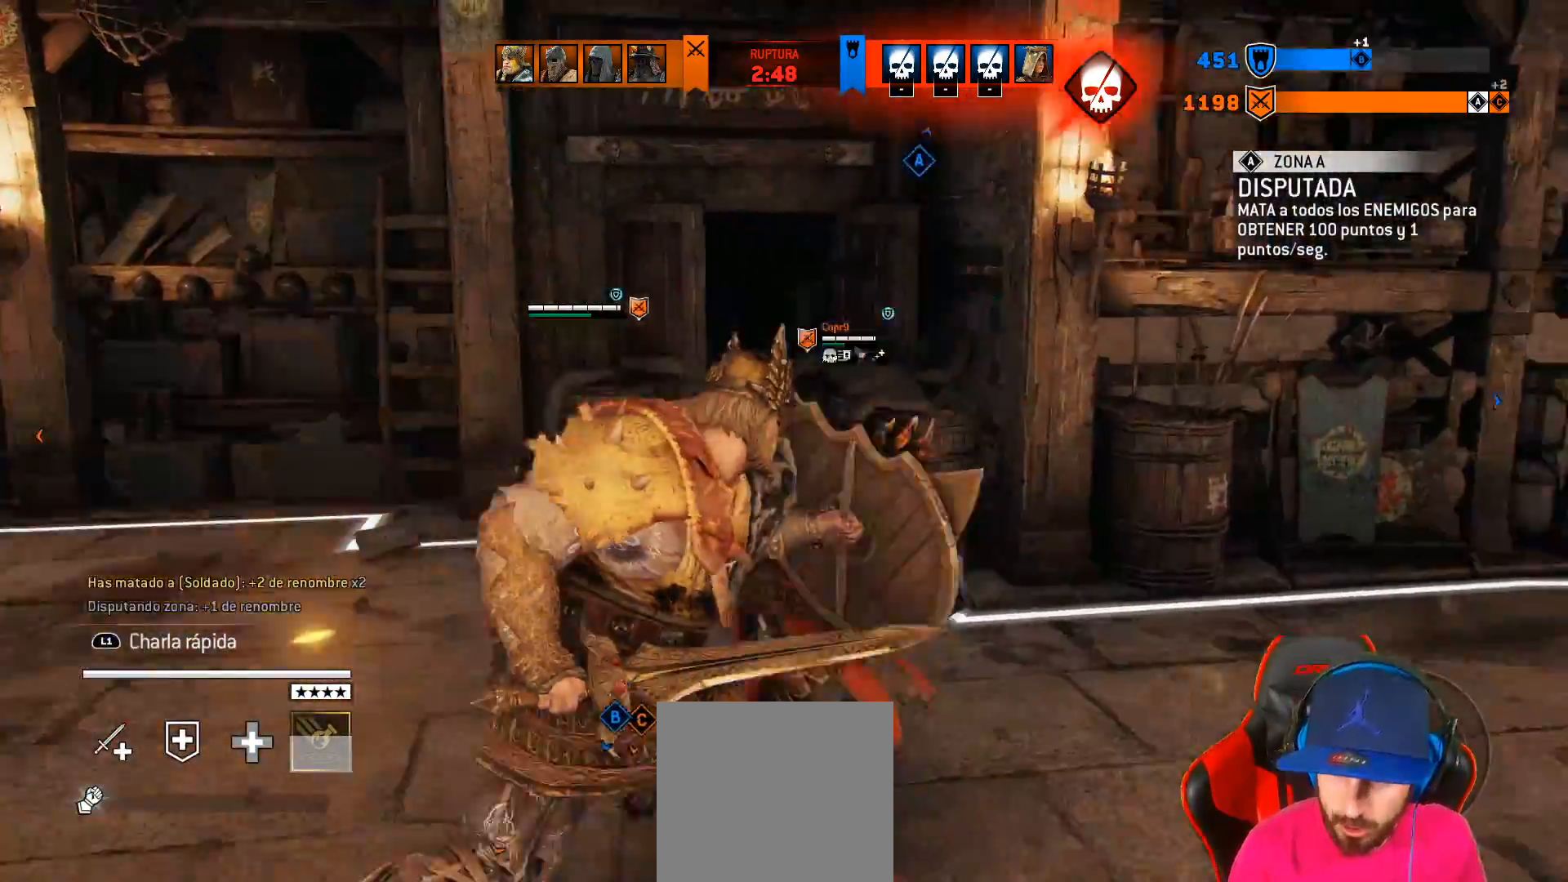
{"buttons": [], "left_stick": "right", "right_stick": "down-right", "events": [[33, "SQUARE", "up"], [183, "right_stick", "down-right"], [383, "L3", "up"]]}
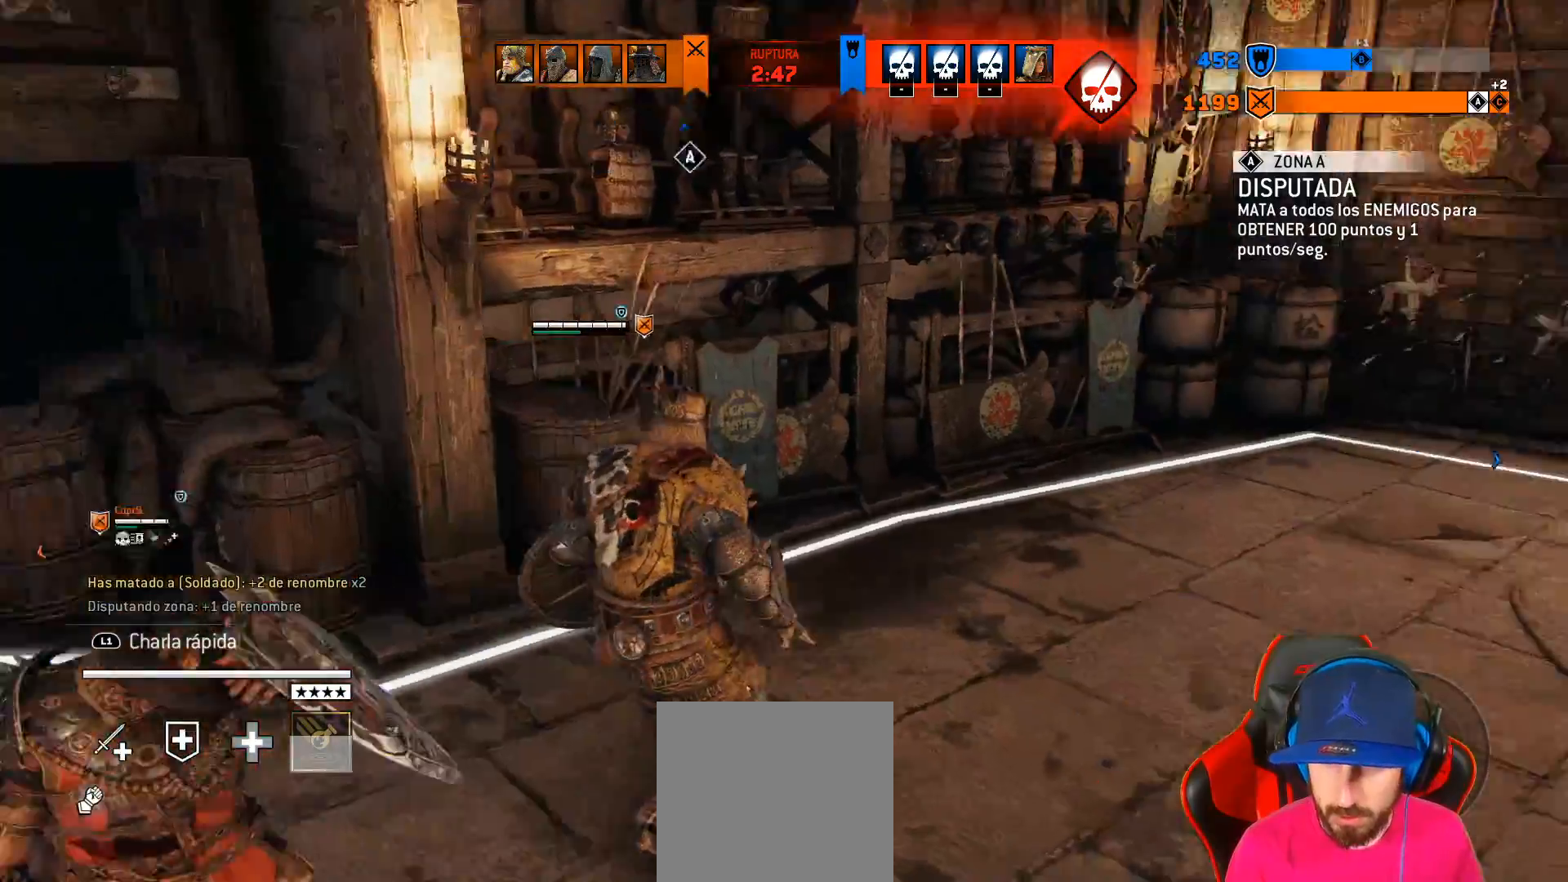
{"buttons": ["L3"], "left_stick": "up", "right_stick": "right", "events": [[33, "right_stick", "right"], [200, "L3", "down"], [200, "left_stick", "up-right"], [367, "left_stick", "up"]]}
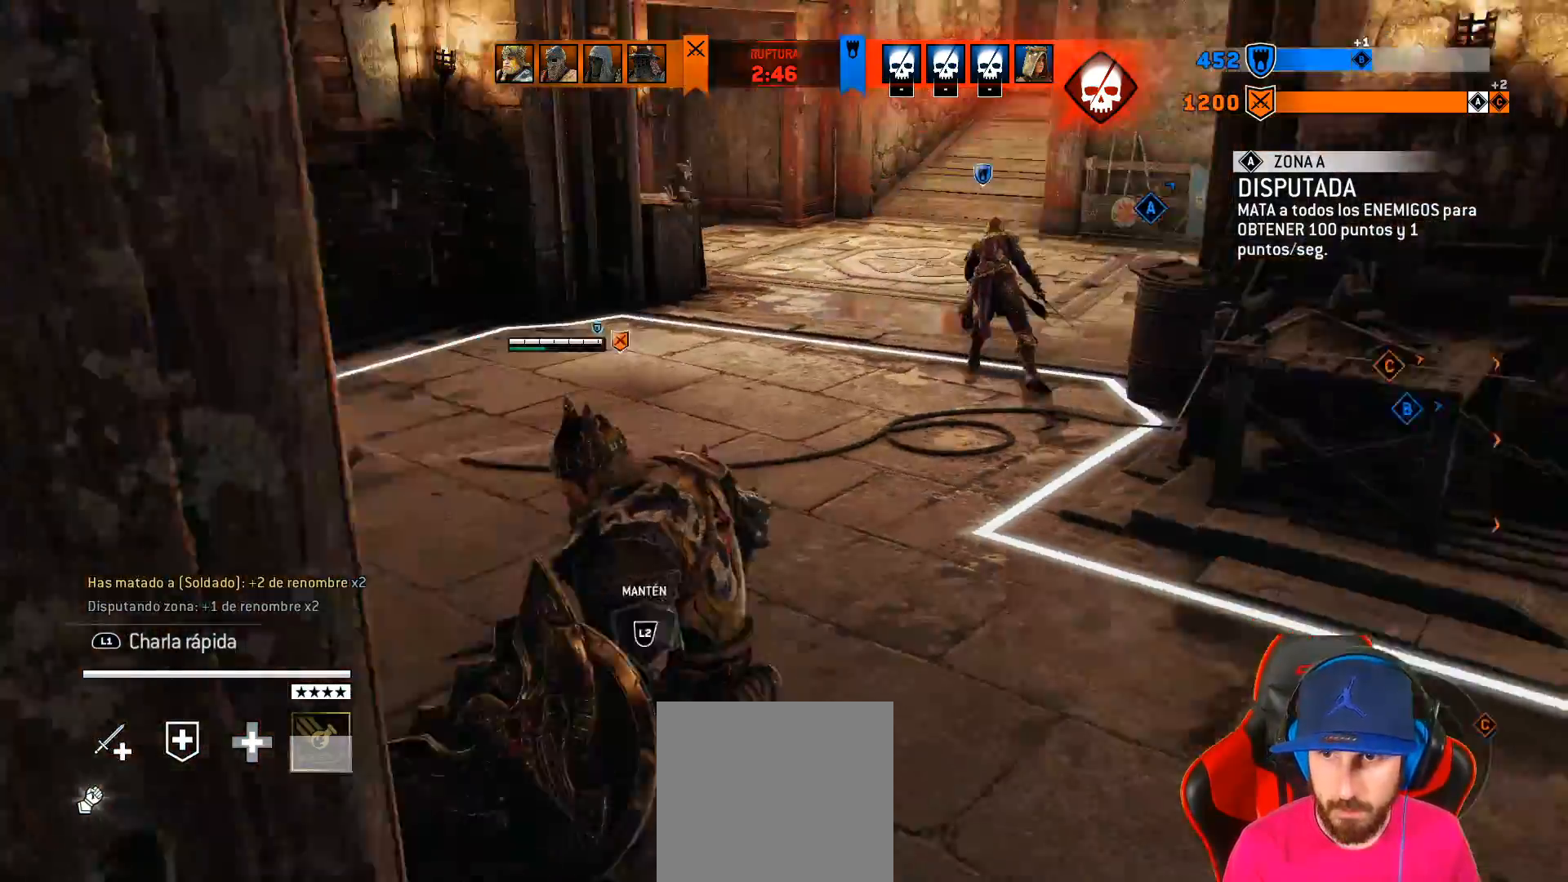
{"buttons": ["L3"], "left_stick": "up", "right_stick": "center", "events": [[33, "right_stick", "center"]]}
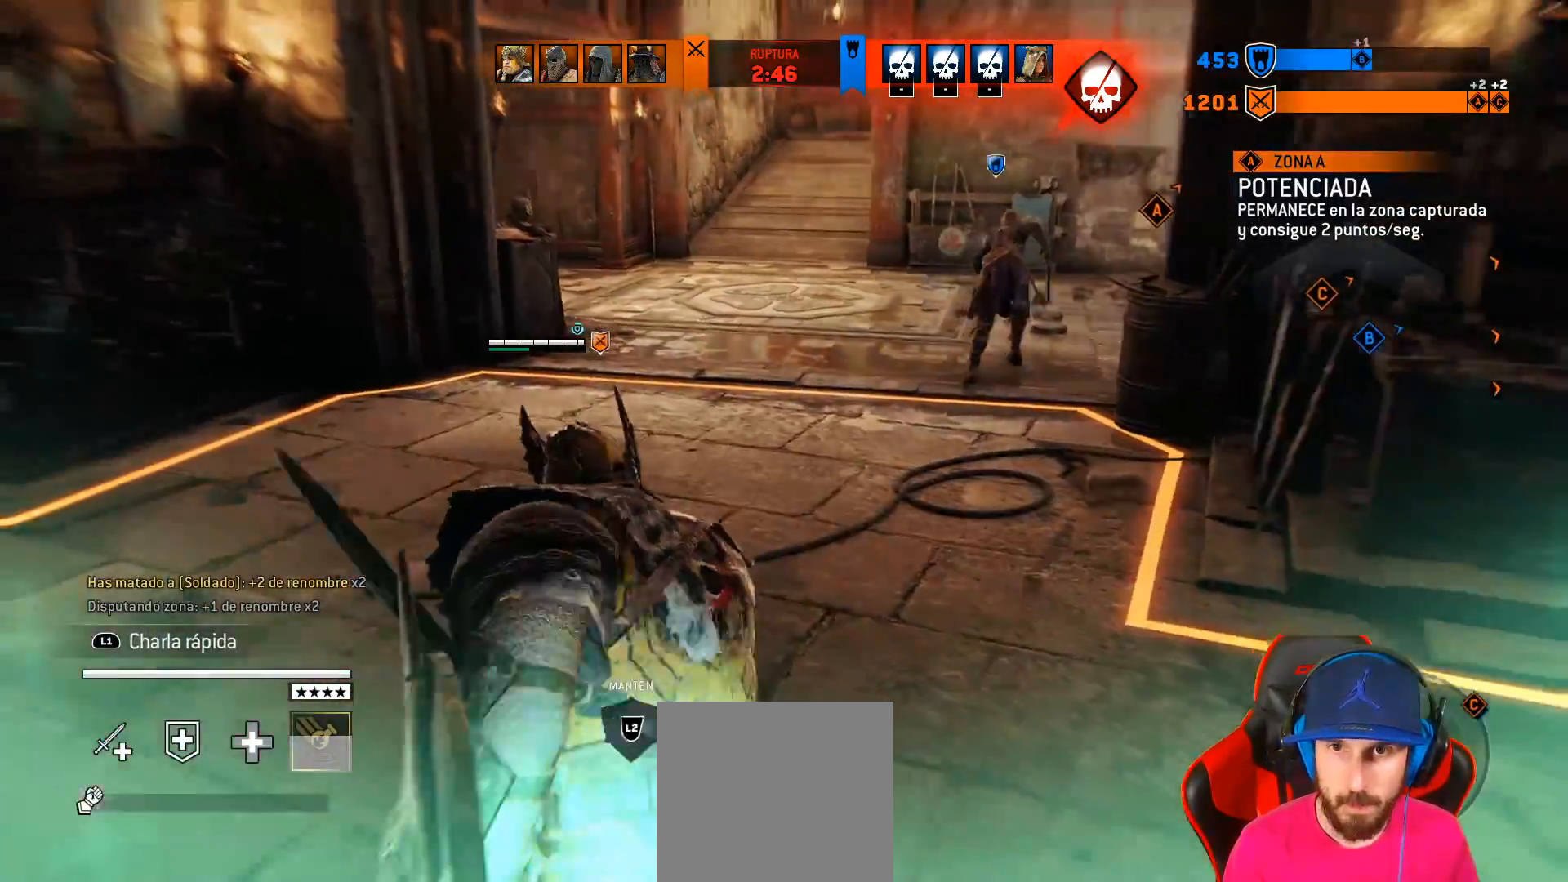
{"buttons": ["L3"], "left_stick": "up", "right_stick": "right", "events": [[450, "right_stick", "right"]]}
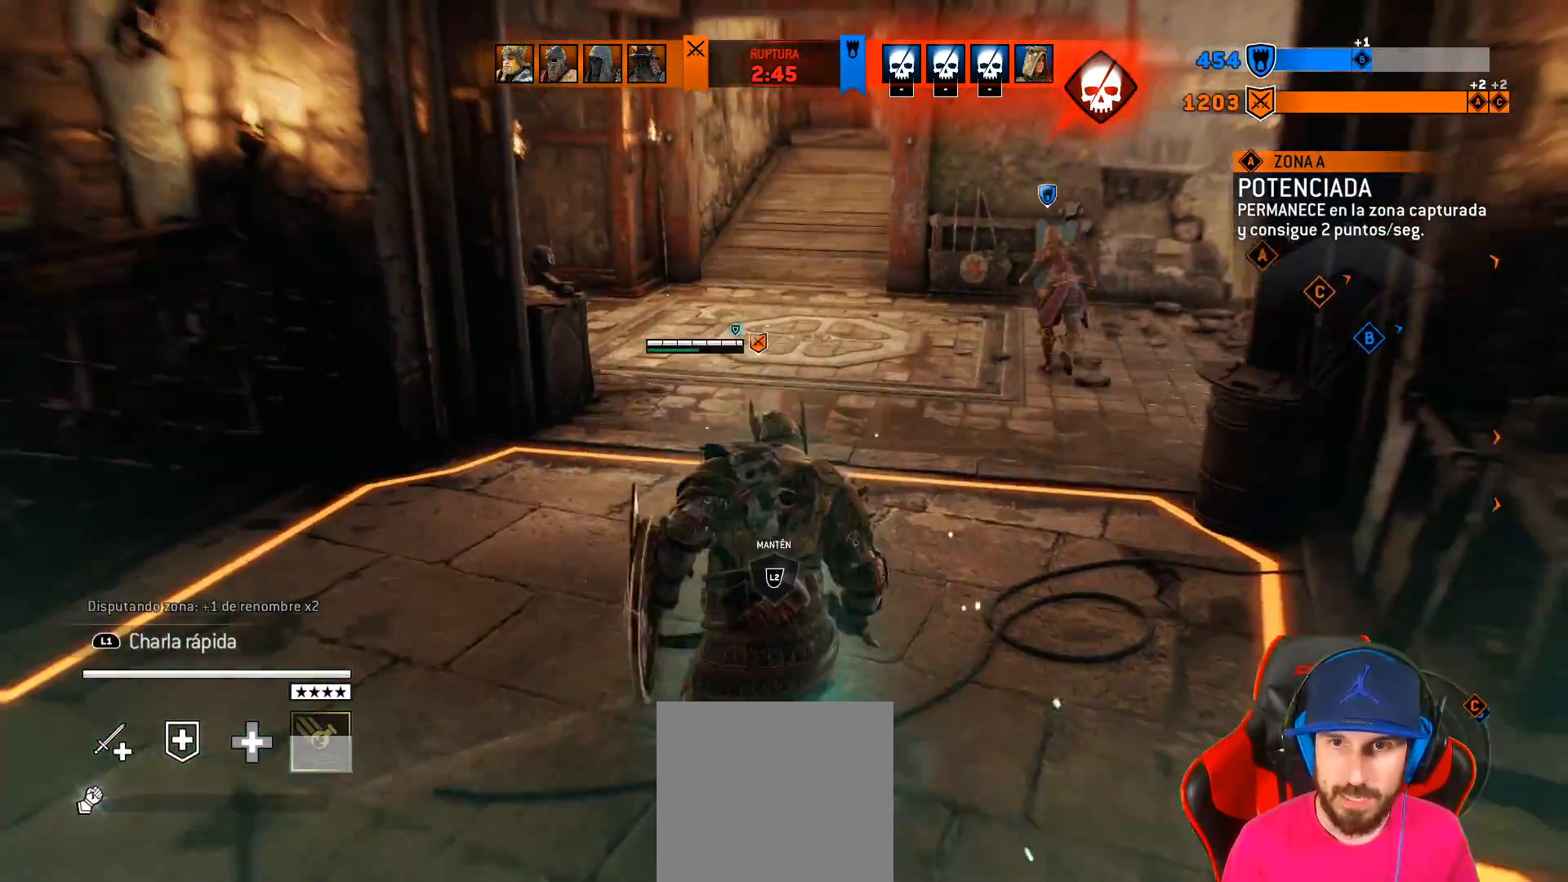
{"buttons": ["L3"], "left_stick": "up", "right_stick": "center", "events": [[50, "right_stick", "center"]]}
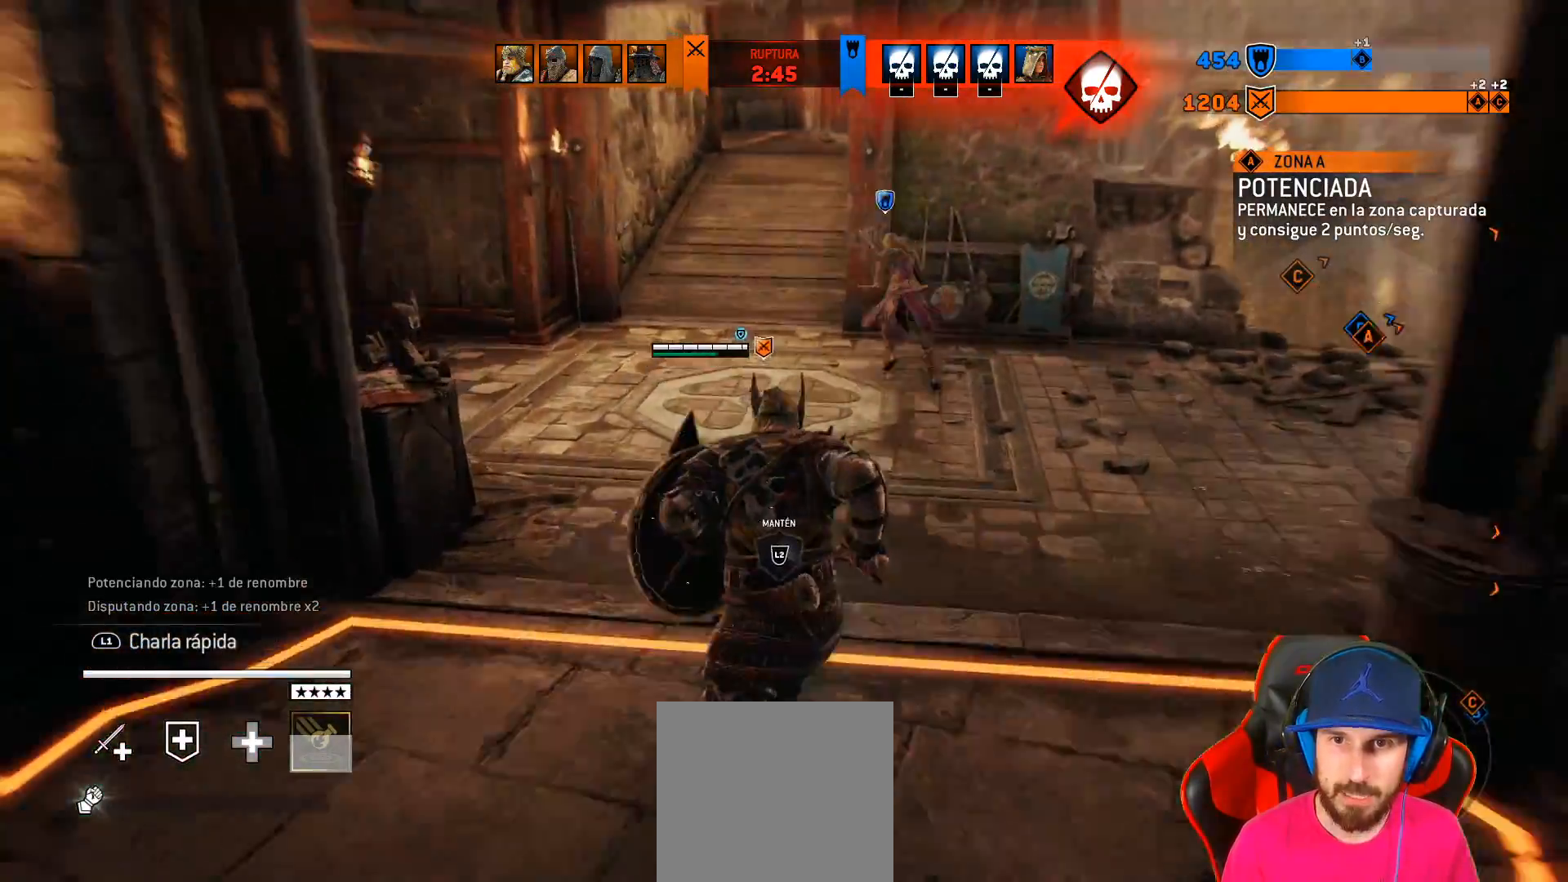
{"buttons": ["L3"], "left_stick": "up", "right_stick": "center", "events": []}
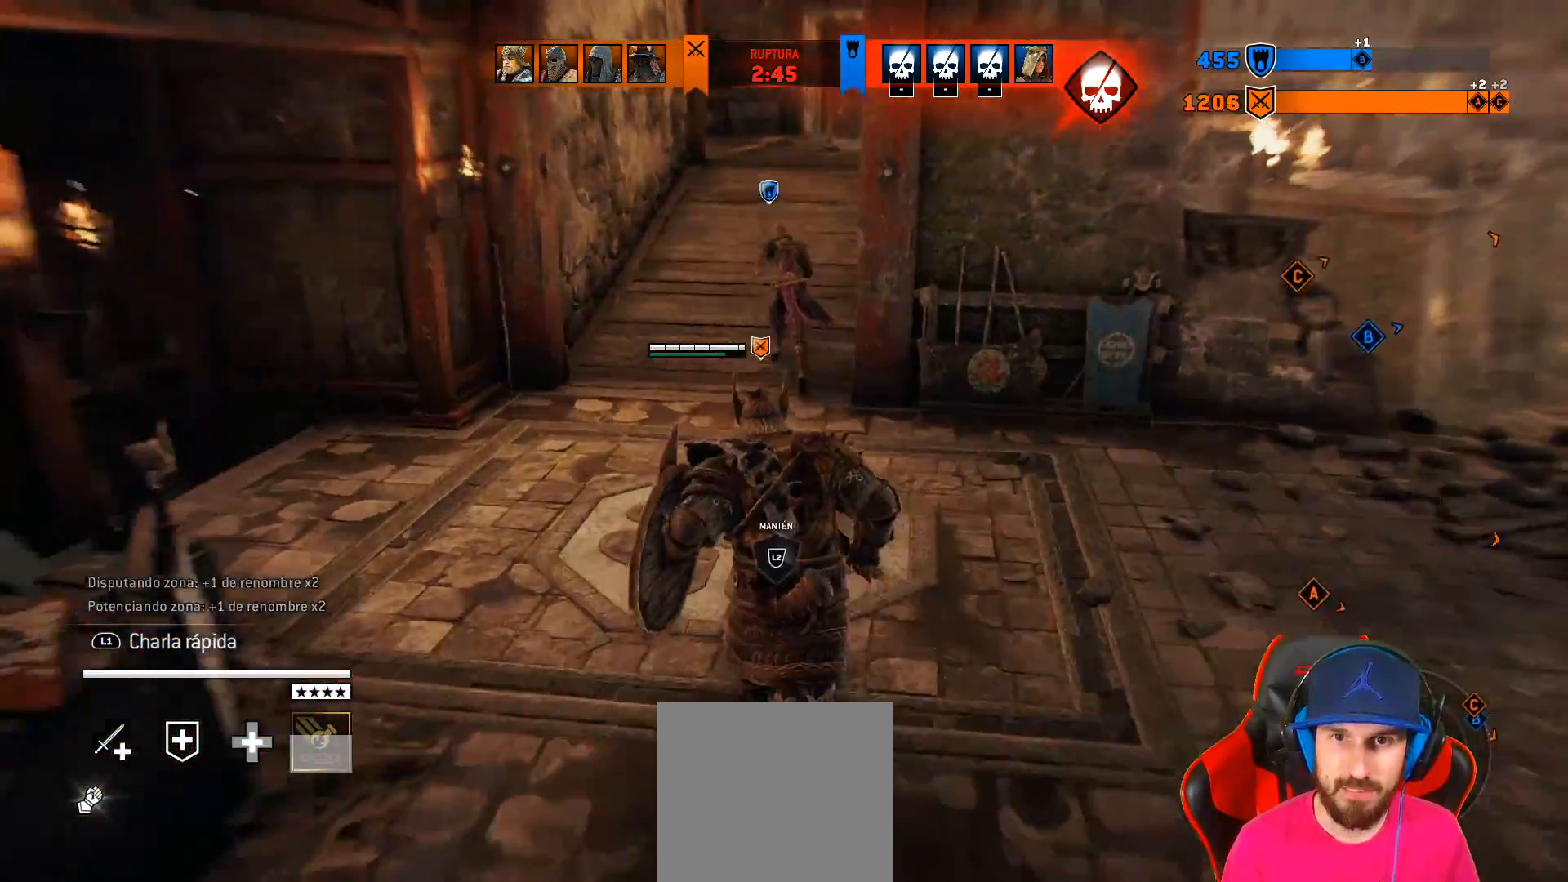
{"buttons": ["L3"], "left_stick": "up", "right_stick": "center", "events": []}